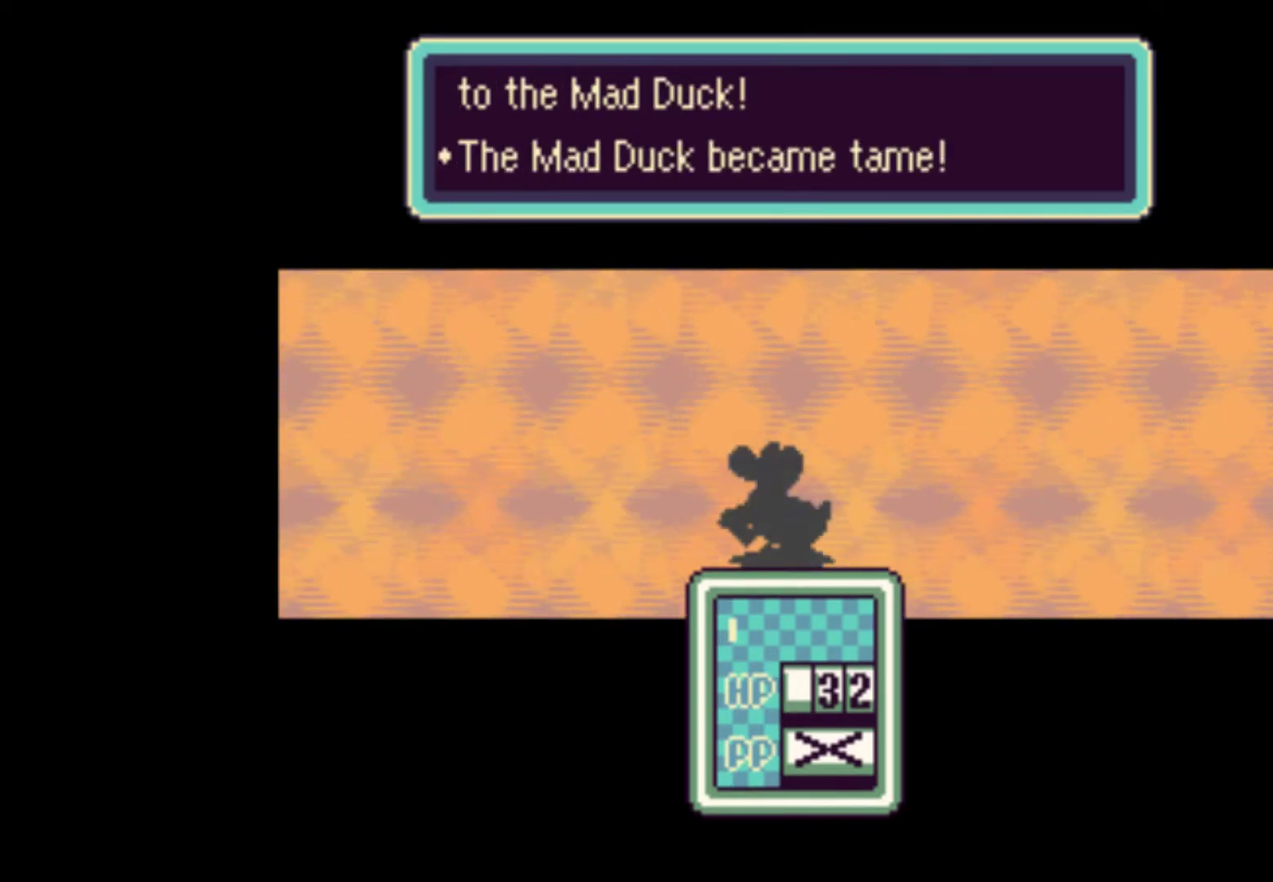
Gameplay with a controller (Nintendo layout); each line is a JSON object with the inputs held at the frame after it. "events" lists button and stick changes between this image and that frame as [ms after this image, input, new state], when the widget could be followed in between. Not read: L3 R3 START.
{"buttons": [], "events": [[17, "A", "down"], [50, "A", "up"], [150, "A", "down"], [183, "A", "up"], [283, "A", "down"], [317, "A", "up"], [417, "A", "down"], [483, "A", "up"]]}
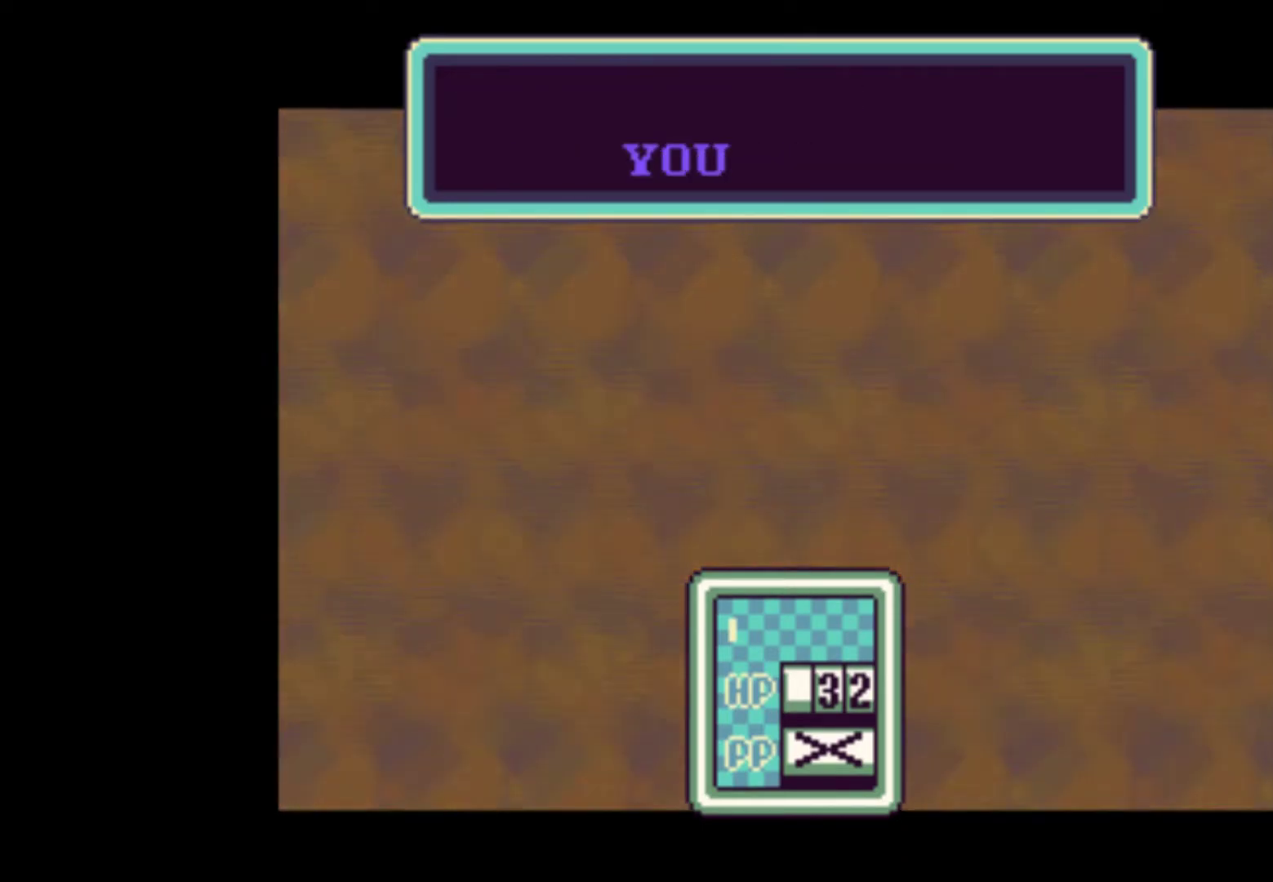
{"buttons": ["A"], "events": [[50, "A", "down"], [117, "A", "up"], [183, "A", "down"], [250, "A", "up"], [317, "A", "down"], [350, "A", "up"], [450, "A", "down"]]}
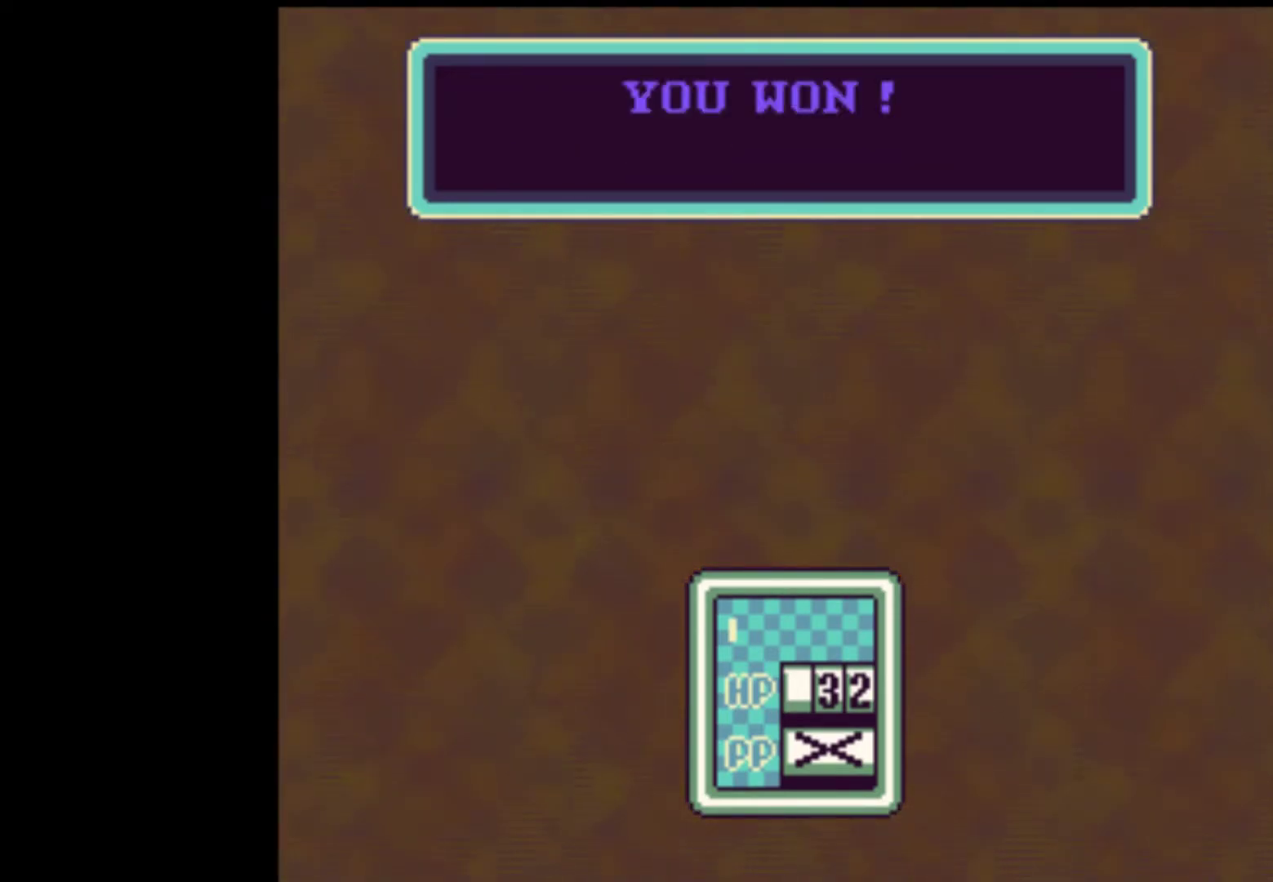
{"buttons": ["A"], "events": [[17, "A", "up"], [83, "A", "down"], [117, "A", "up"], [217, "A", "down"], [283, "A", "up"], [350, "A", "down"], [383, "A", "up"], [483, "A", "down"]]}
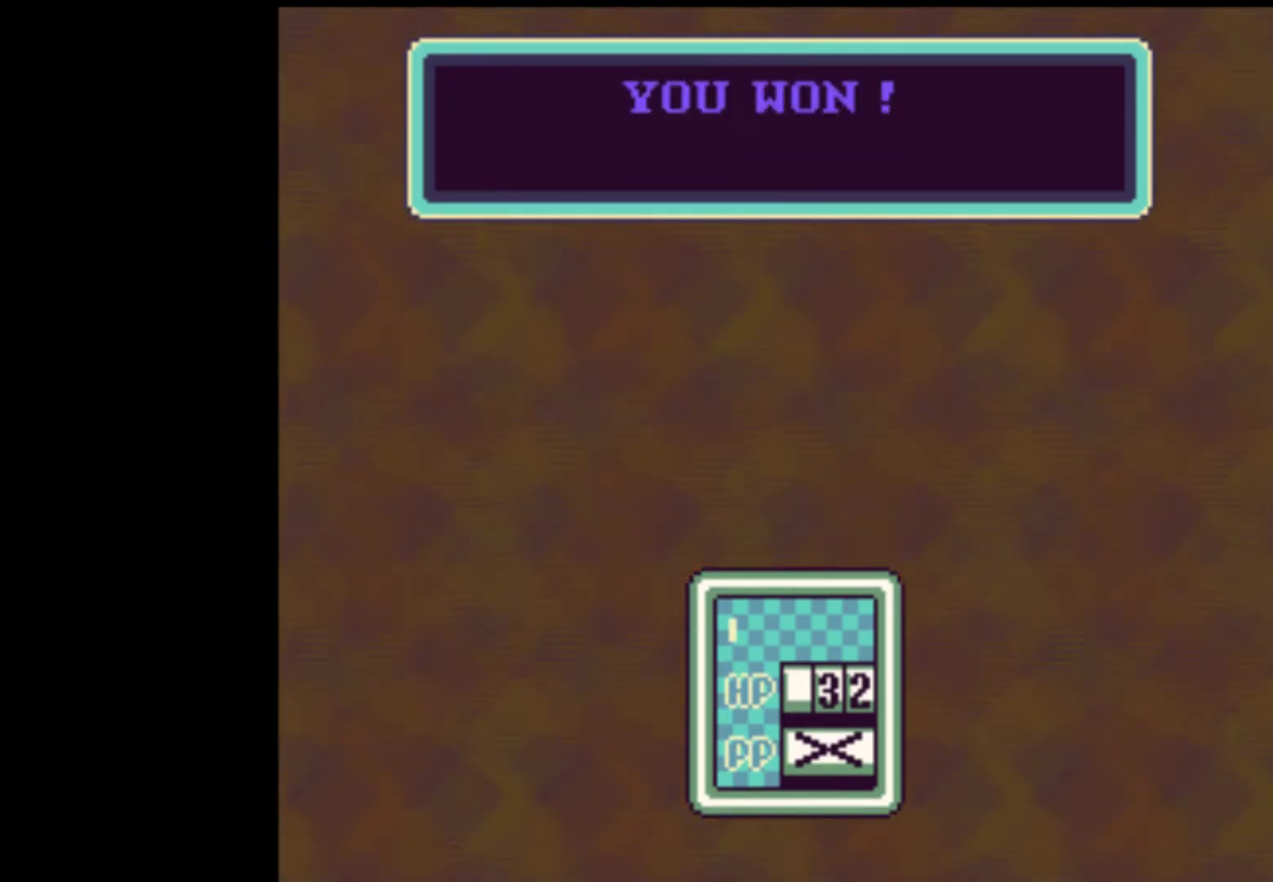
{"buttons": [], "events": [[50, "A", "up"], [117, "A", "down"], [183, "A", "up"], [250, "A", "down"], [317, "A", "up"], [417, "A", "down"], [450, "A", "up"]]}
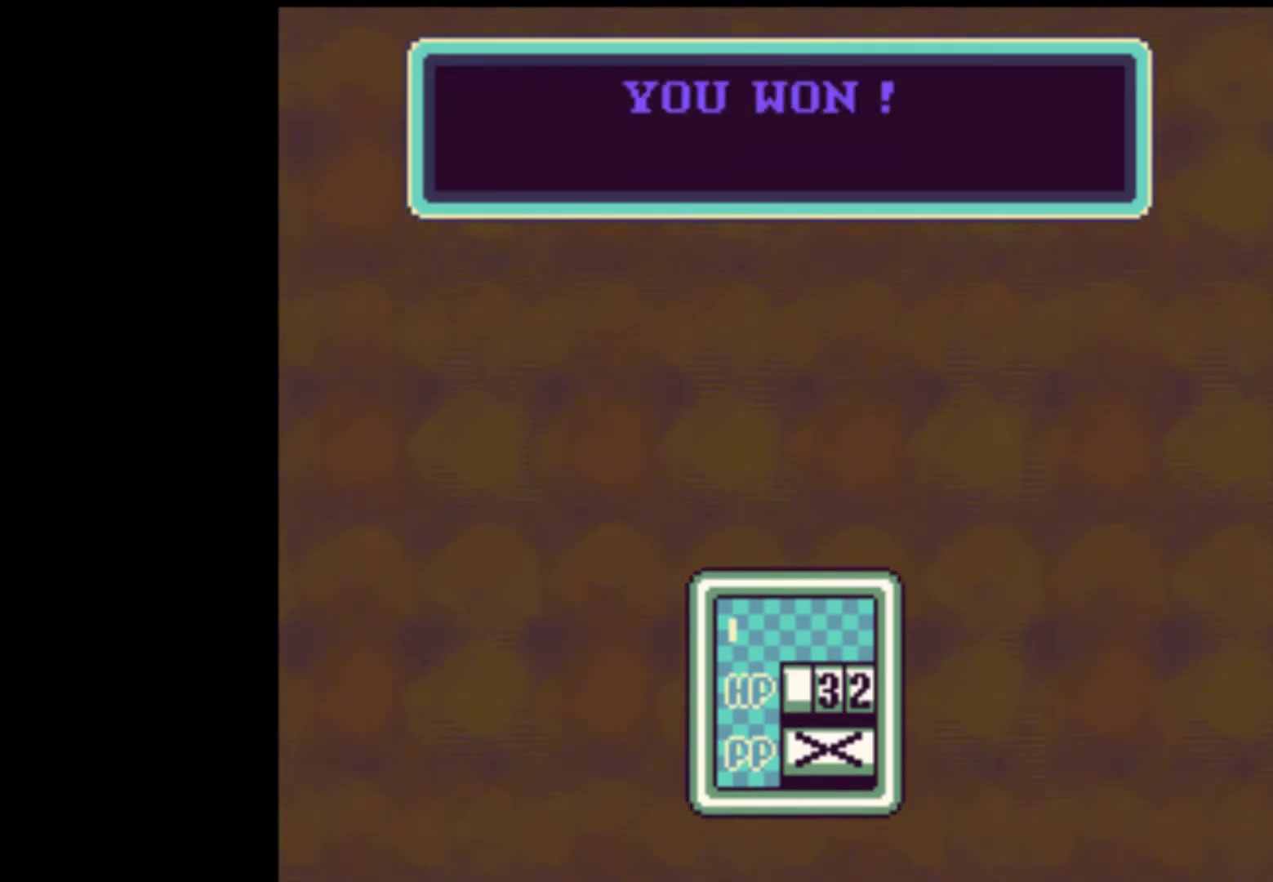
{"buttons": ["A"], "events": [[50, "A", "down"], [83, "A", "up"], [183, "A", "down"], [217, "A", "up"], [283, "A", "down"], [350, "A", "up"], [450, "A", "down"]]}
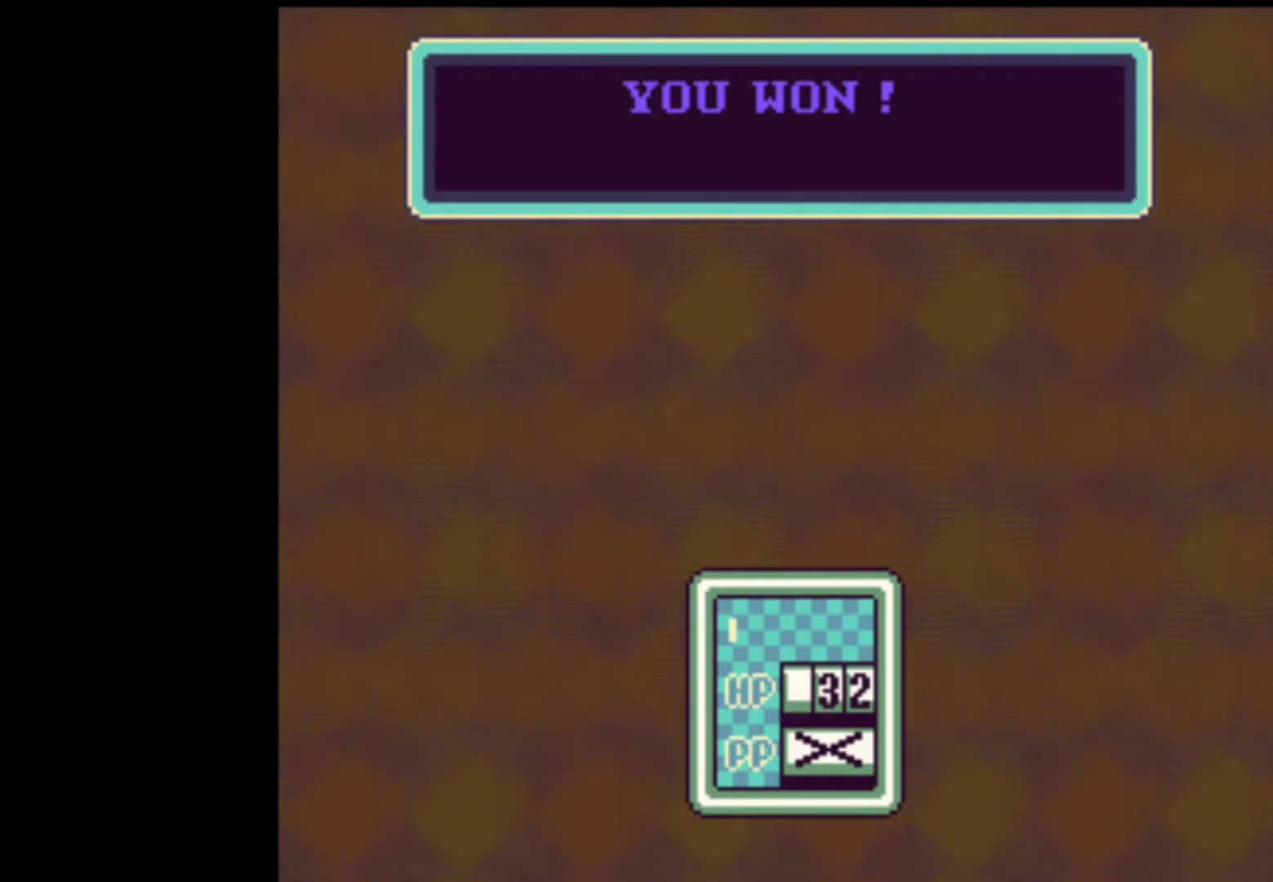
{"buttons": ["A"], "events": [[17, "A", "up"], [83, "A", "down"], [117, "A", "up"], [217, "A", "down"], [283, "A", "up"], [350, "A", "down"], [383, "A", "up"], [483, "A", "down"]]}
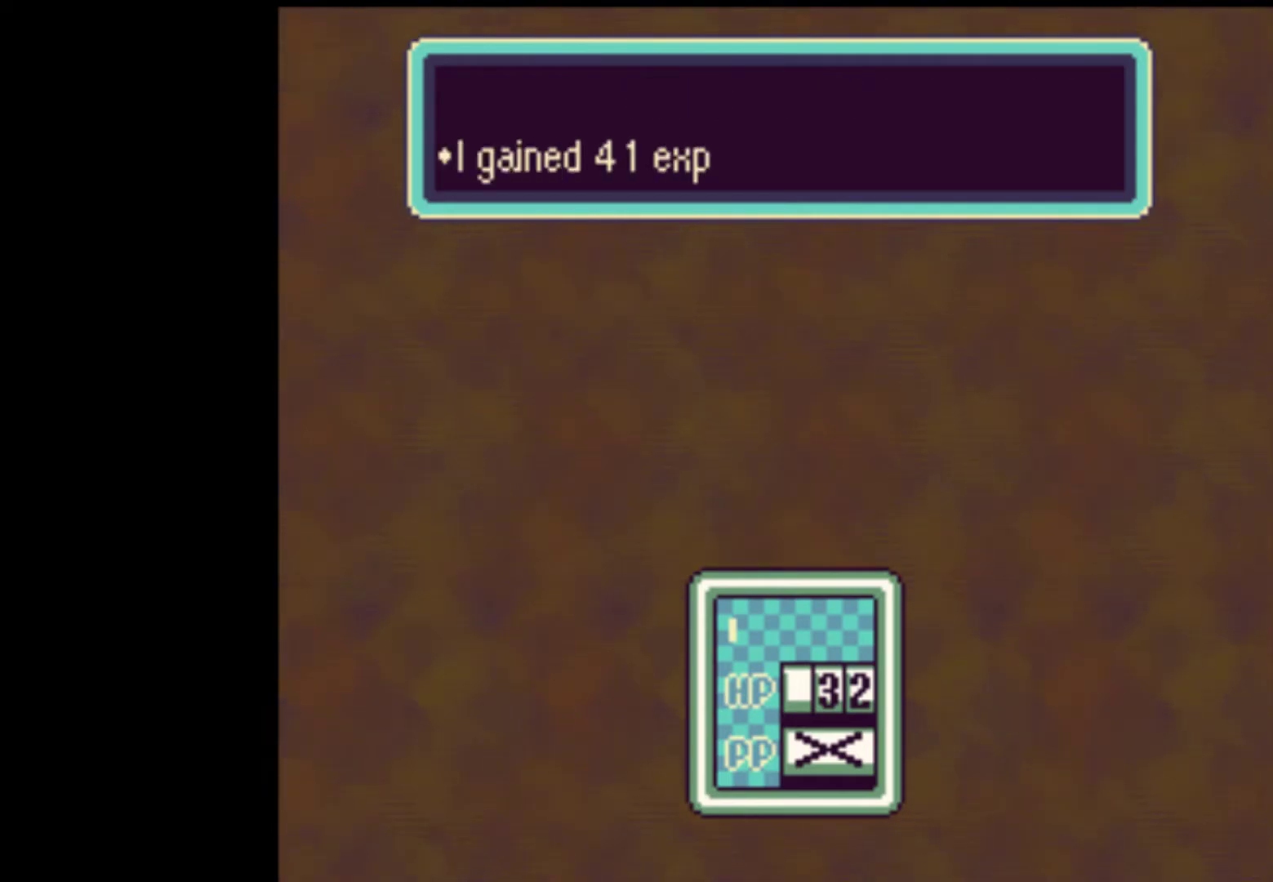
{"buttons": [], "events": [[17, "A", "up"], [83, "A", "down"], [150, "A", "up"], [217, "A", "down"], [283, "A", "up"], [350, "A", "down"], [383, "A", "up"], [450, "A", "down"], [483, "A", "up"]]}
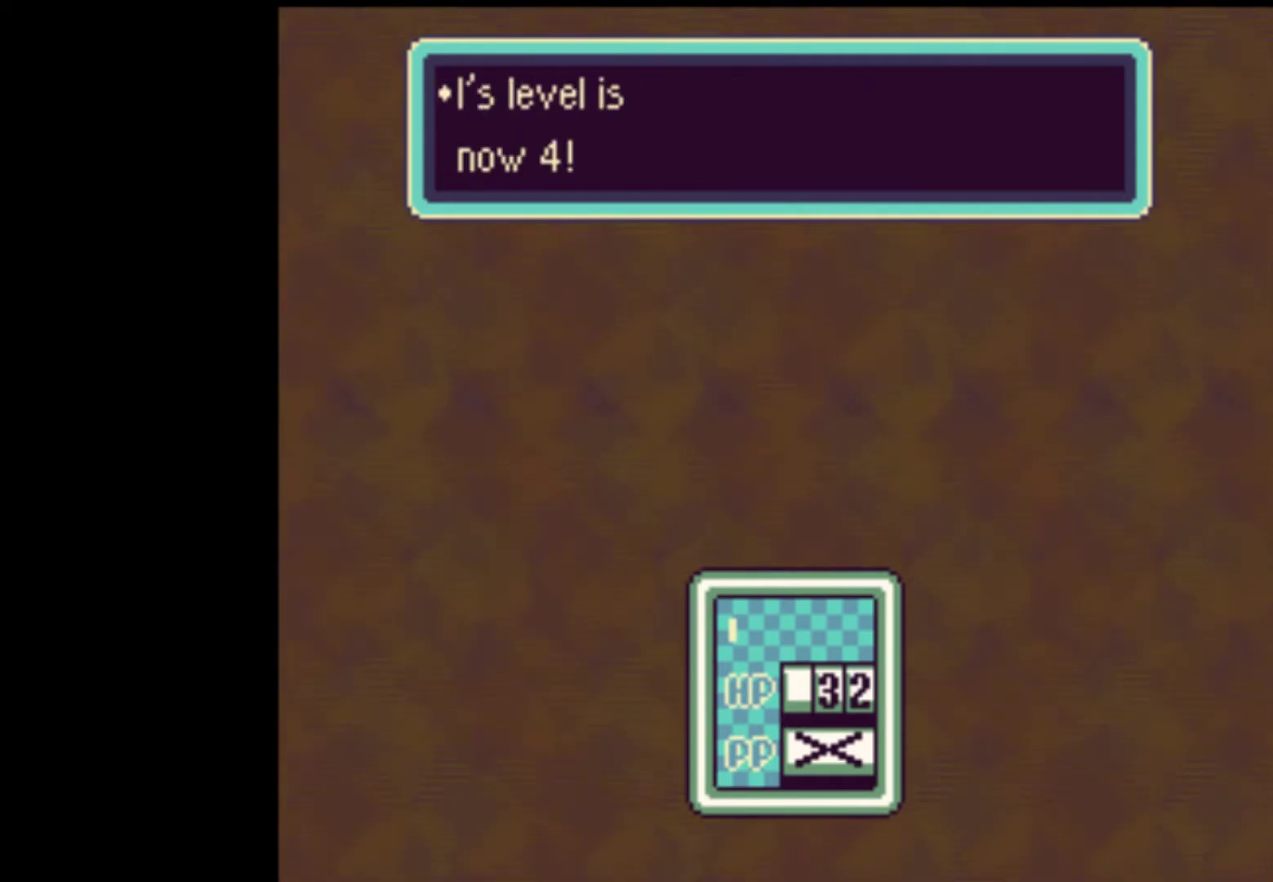
{"buttons": ["A"]}
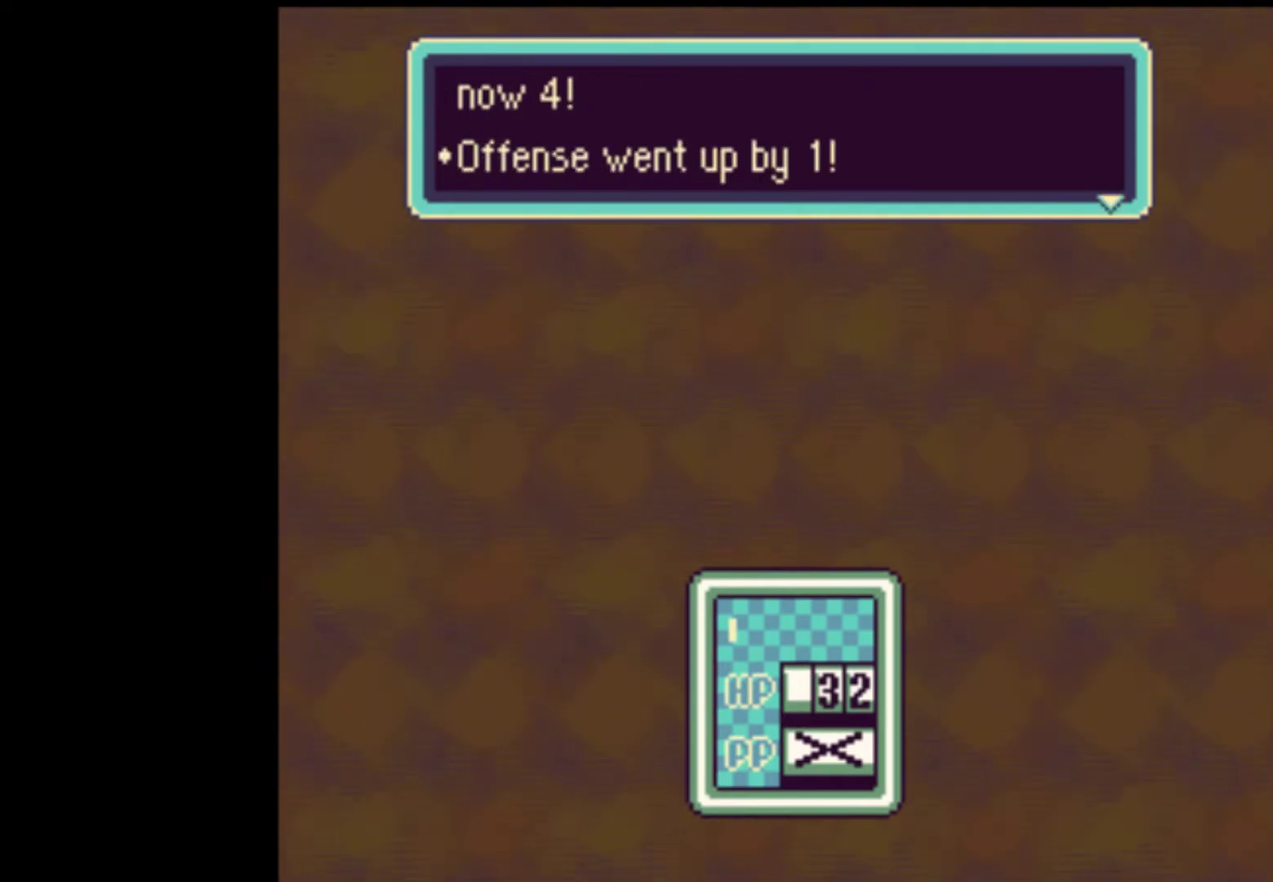
{"buttons": [], "events": [[17, "A", "up"], [83, "A", "down"], [150, "A", "up"], [217, "A", "down"], [283, "A", "up"], [350, "A", "down"], [417, "A", "up"]]}
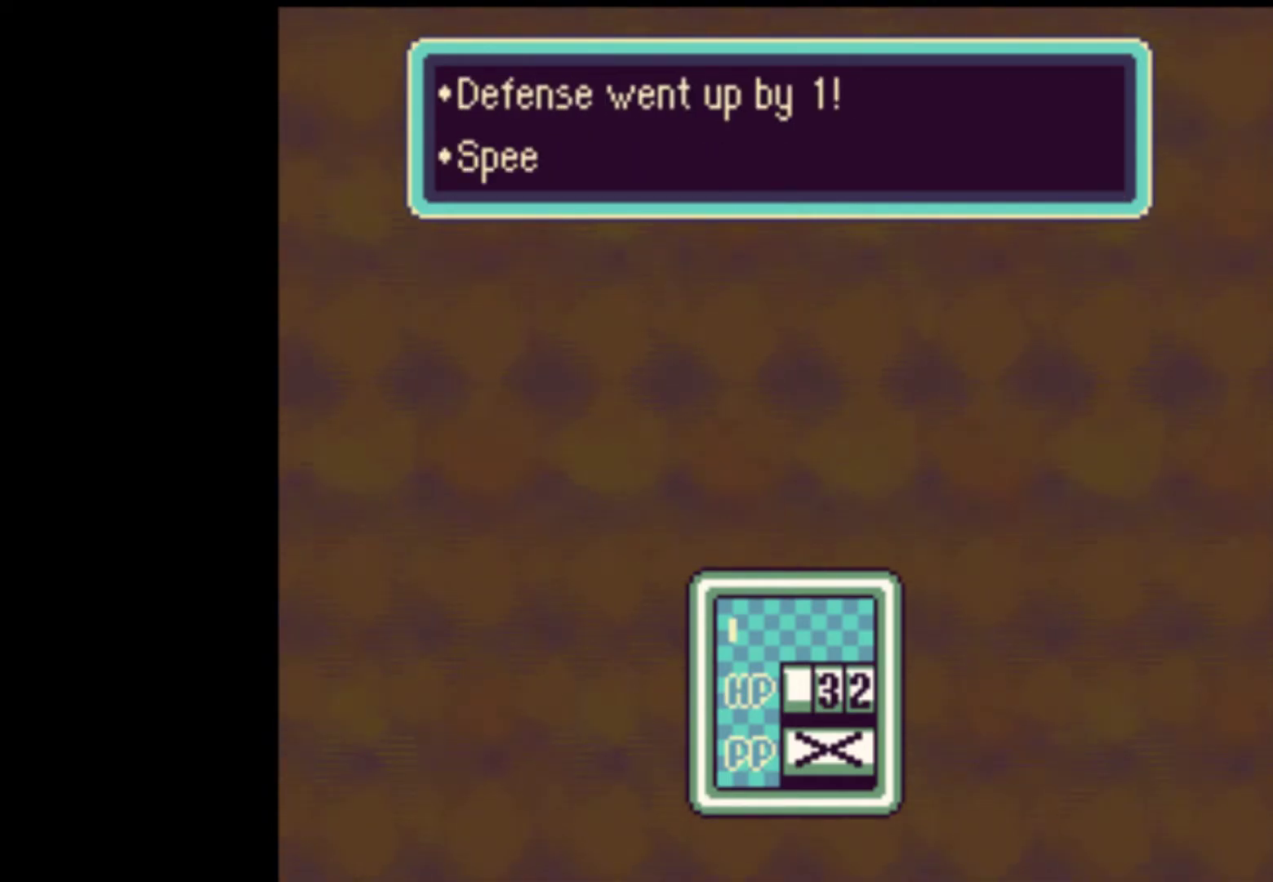
{"buttons": [], "events": [[17, "A", "down"], [50, "A", "up"], [150, "A", "down"], [217, "A", "up"], [283, "A", "down"], [350, "A", "up"], [417, "A", "down"], [483, "A", "up"]]}
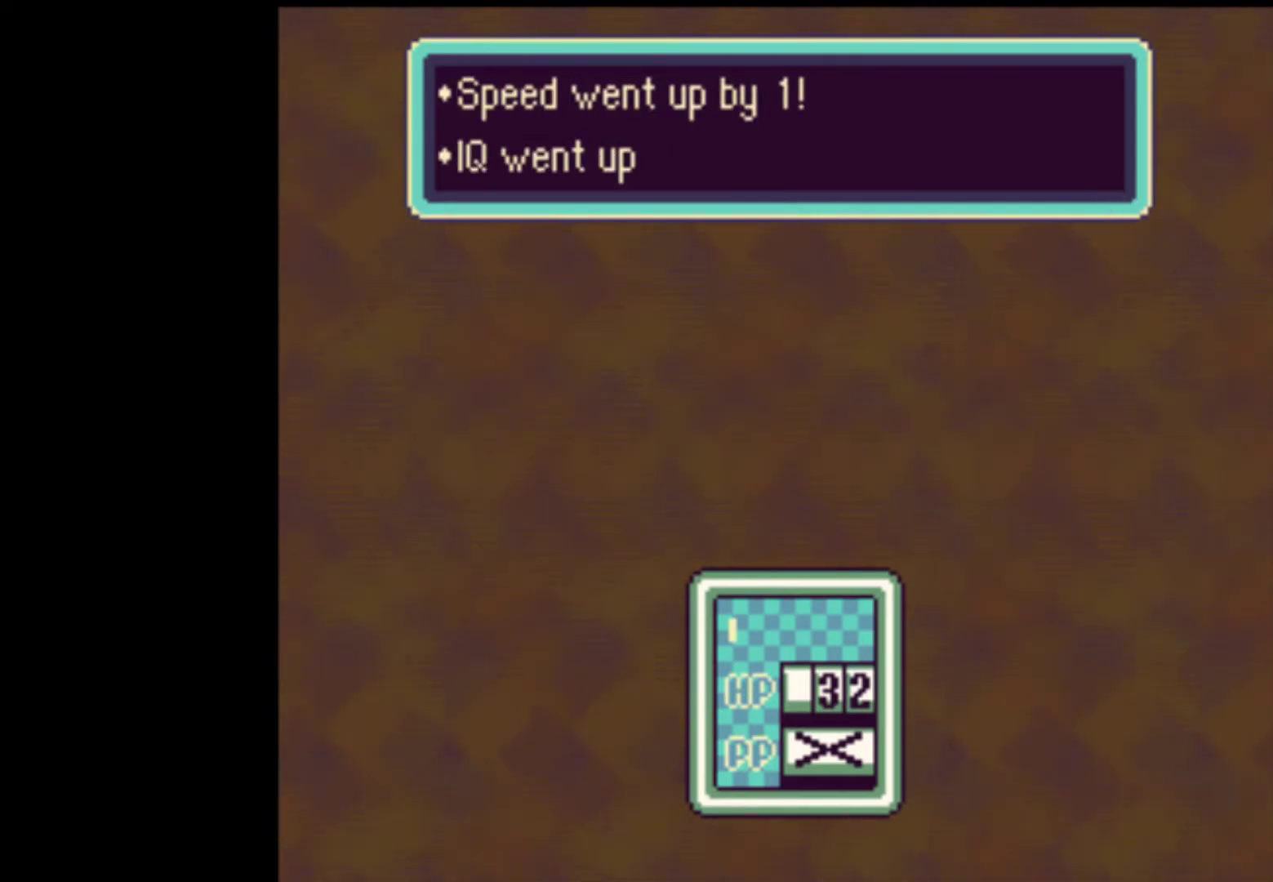
{"buttons": ["A"], "events": [[50, "A", "down"], [117, "A", "up"], [183, "A", "down"], [250, "A", "up"], [317, "A", "down"], [383, "A", "up"], [450, "A", "down"]]}
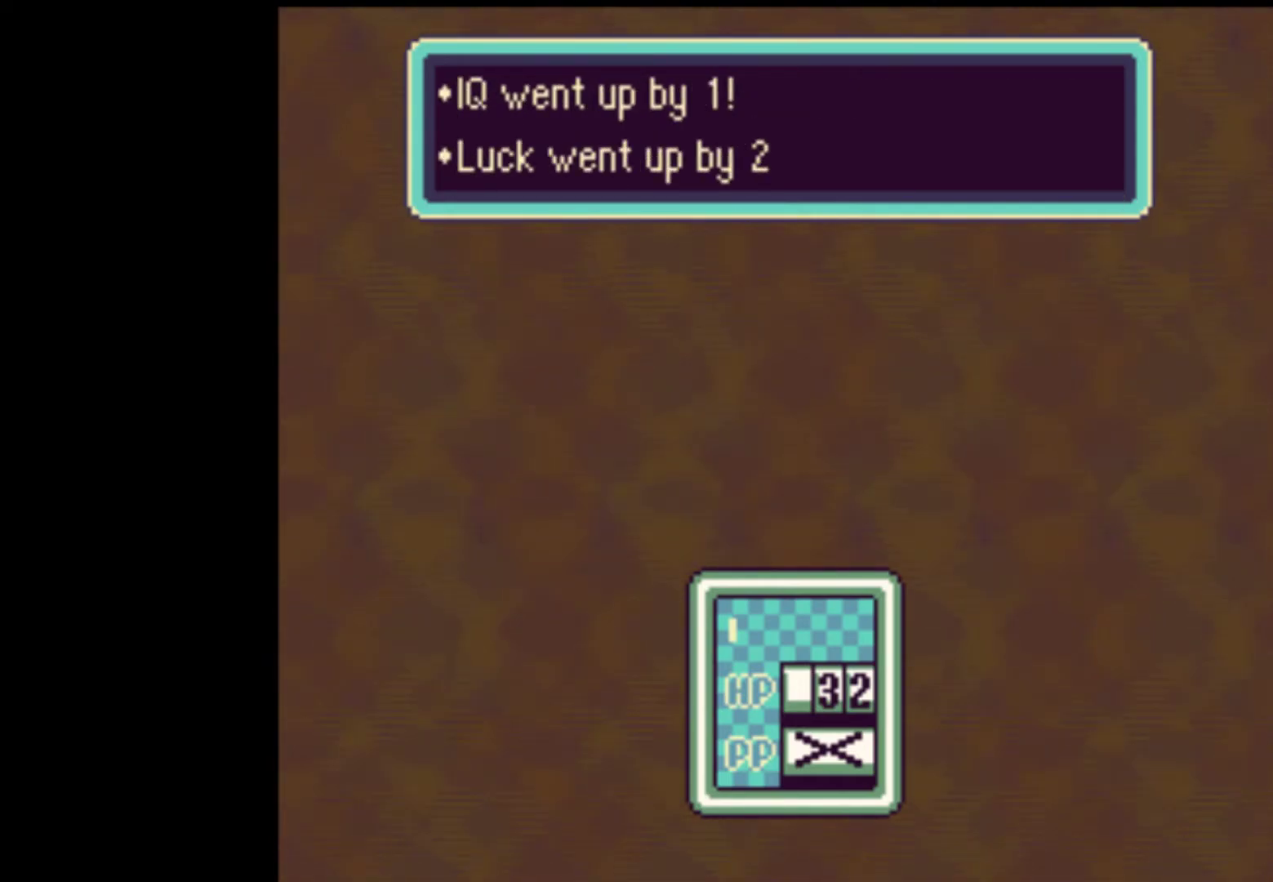
{"buttons": [], "events": [[17, "A", "up"], [83, "A", "down"], [150, "A", "up"], [250, "A", "down"], [283, "A", "up"], [383, "A", "down"], [450, "A", "up"]]}
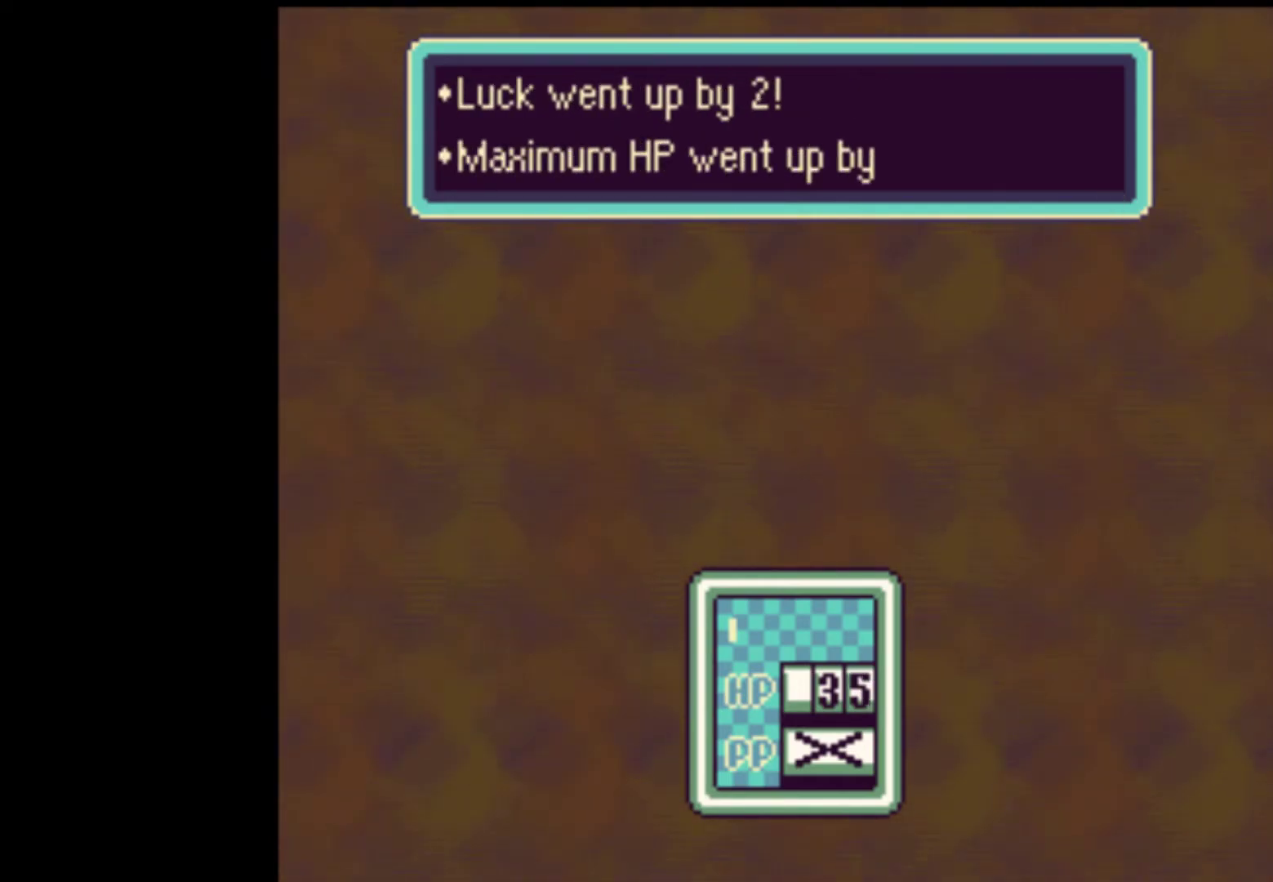
{"buttons": [], "events": [[17, "A", "down"], [83, "A", "up"], [150, "A", "down"], [217, "A", "up"], [250, "A", "down"], [350, "A", "up"], [417, "A", "down"], [483, "A", "up"]]}
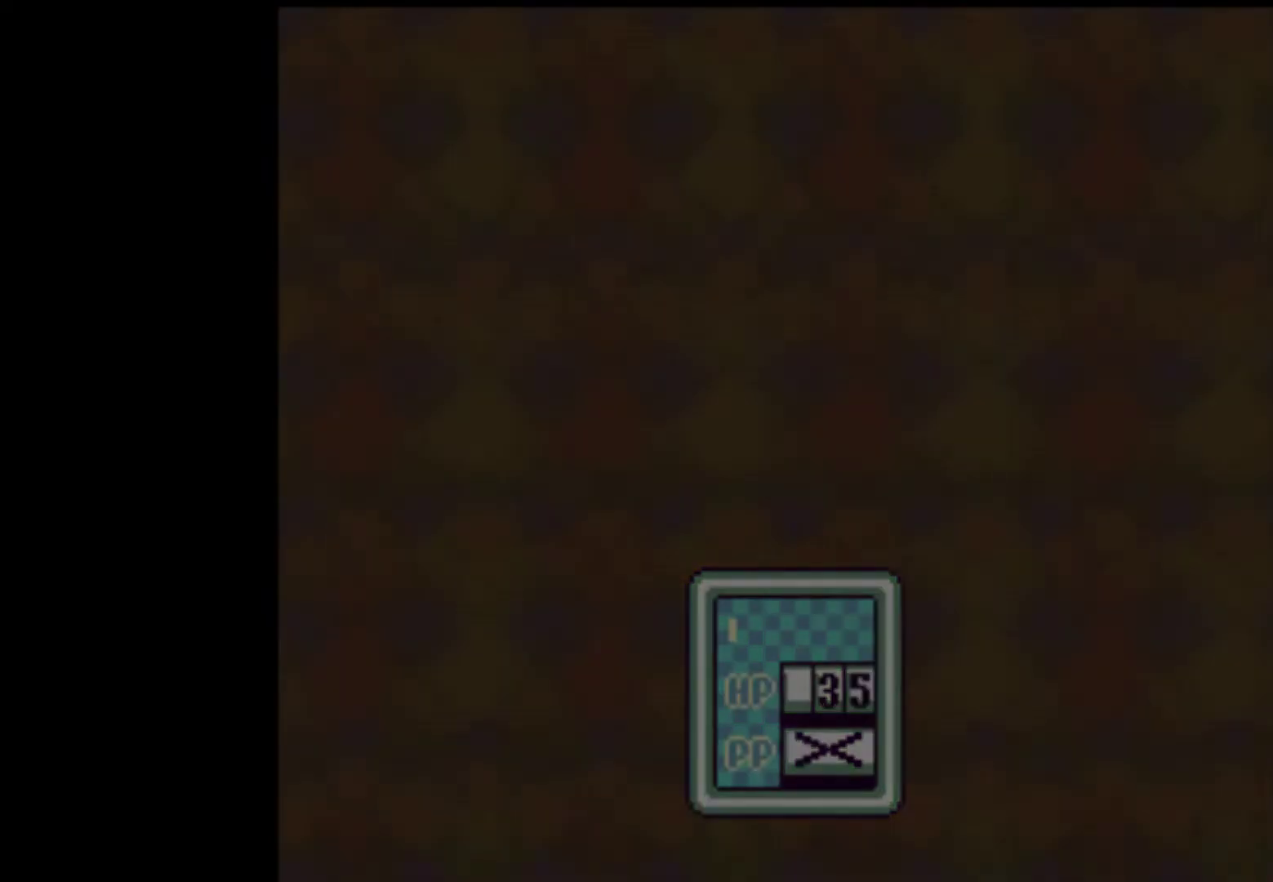
{"buttons": ["DPAD_UP", "DPAD_RIGHT"], "events": [[283, "DPAD_RIGHT", "down"], [317, "DPAD_UP", "down"]]}
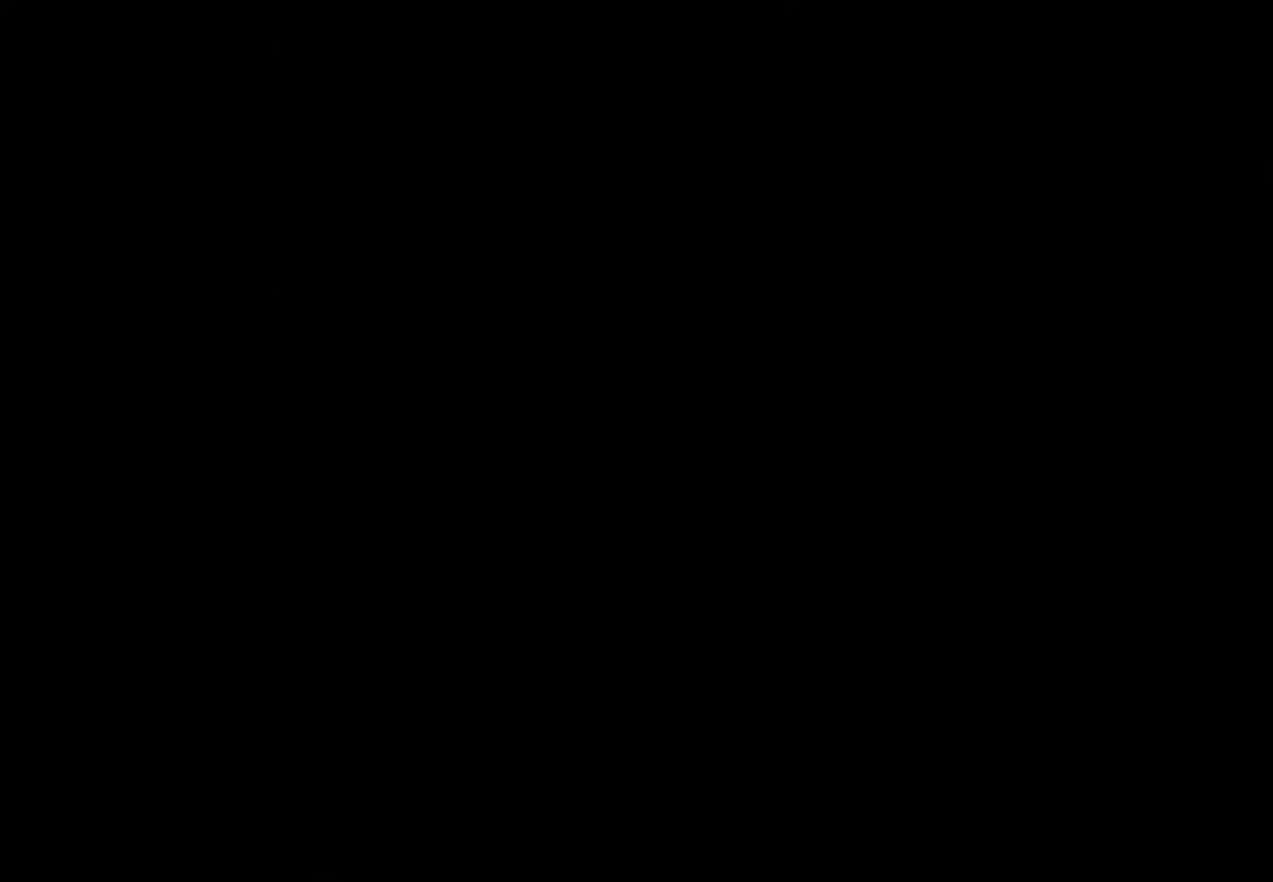
{"buttons": ["DPAD_UP", "DPAD_RIGHT"], "events": []}
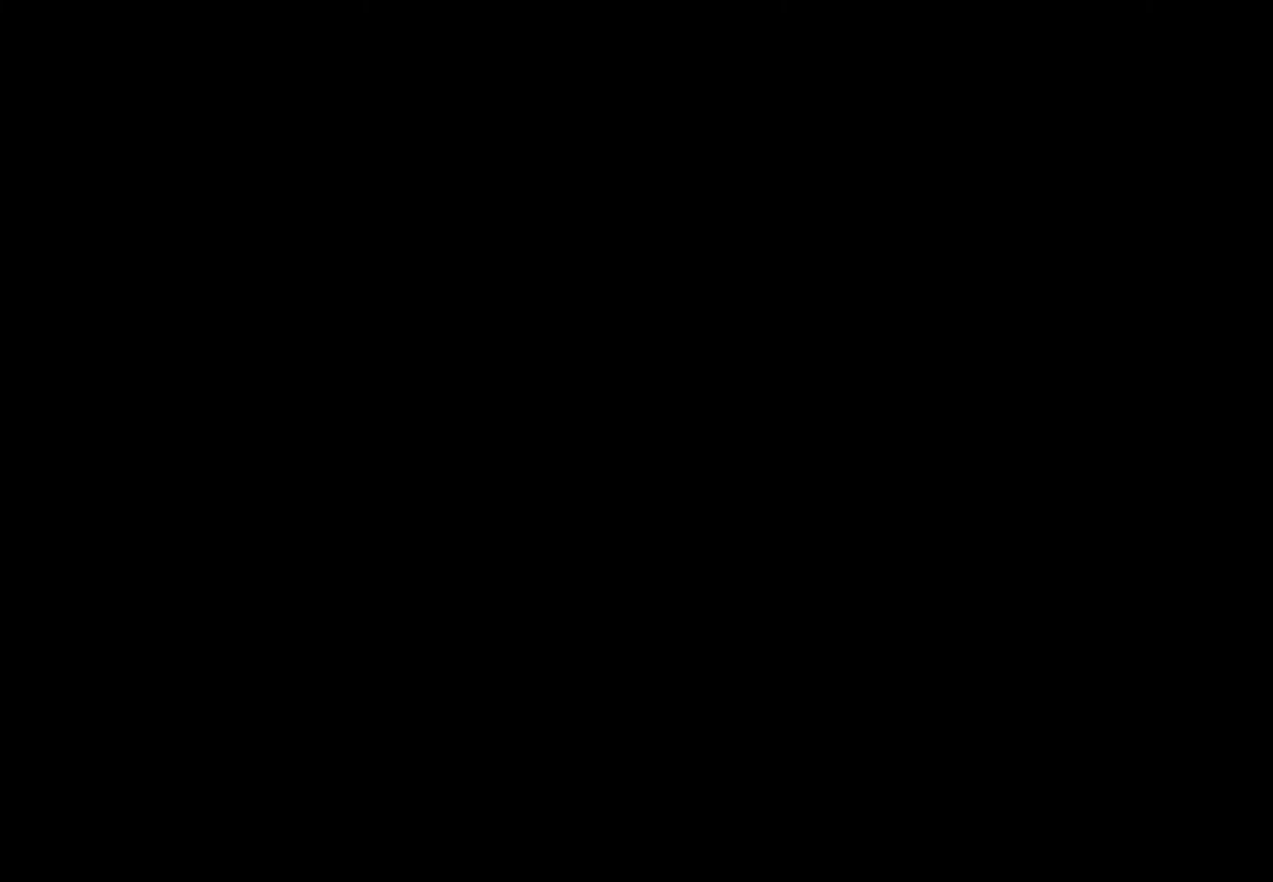
{"buttons": ["DPAD_UP", "DPAD_RIGHT"], "events": []}
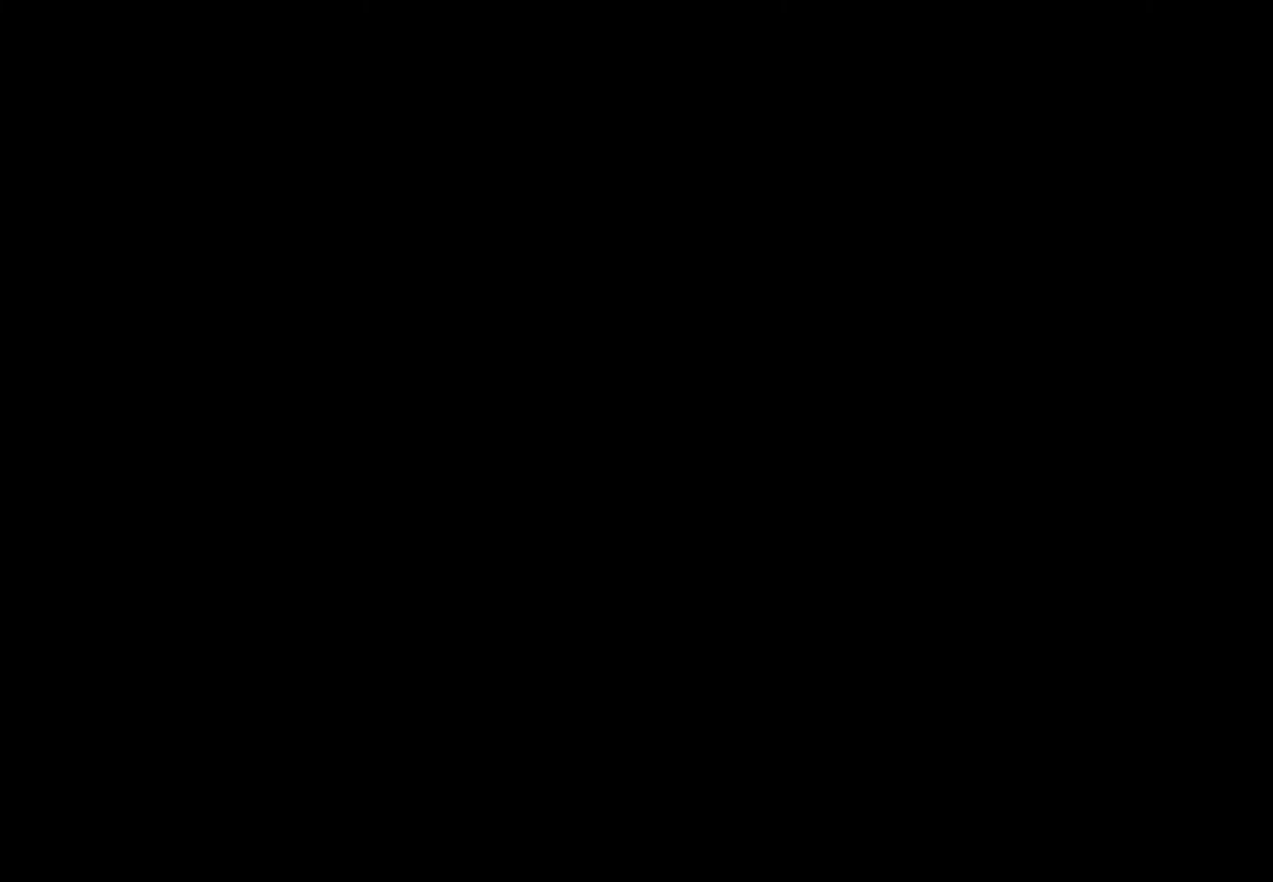
{"buttons": ["DPAD_UP", "DPAD_RIGHT"], "events": []}
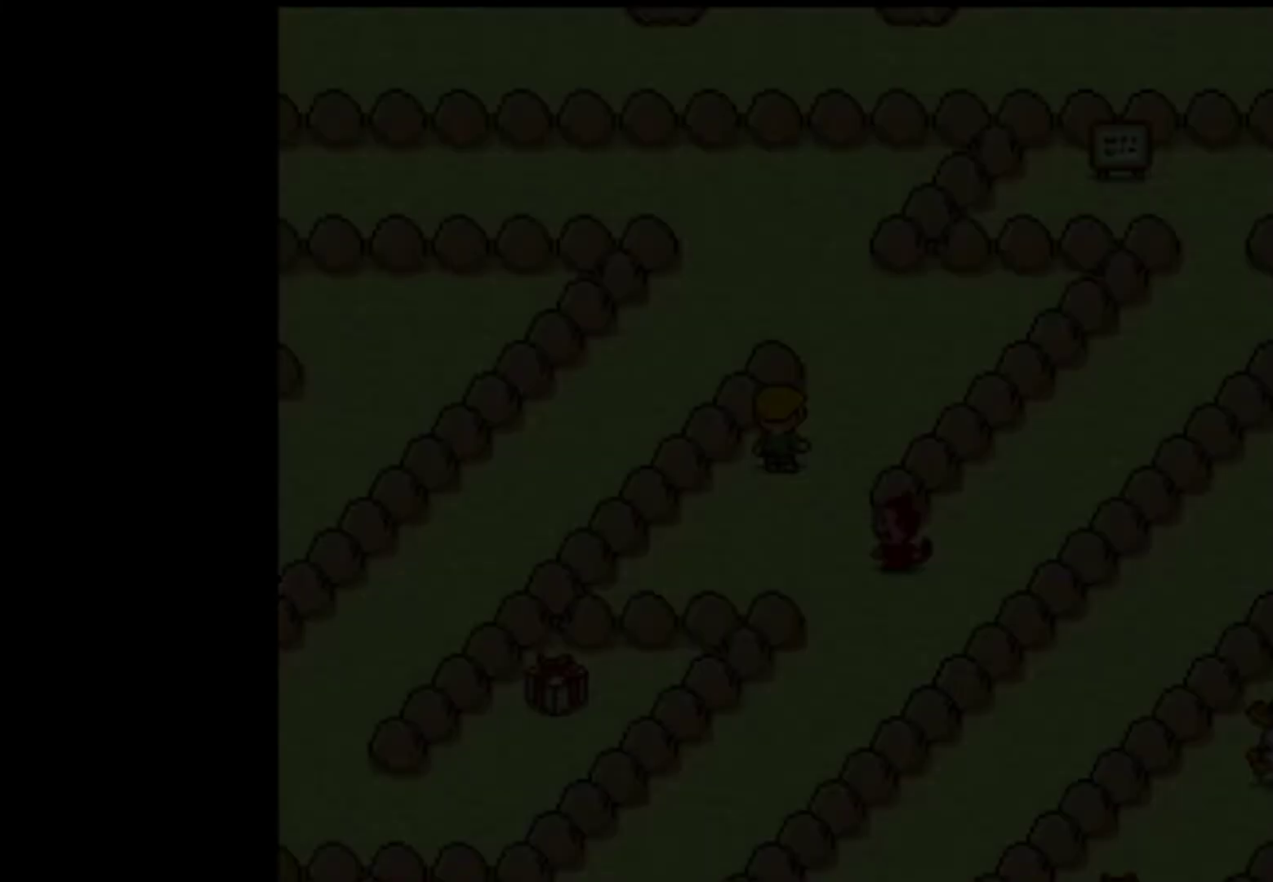
{"buttons": ["DPAD_RIGHT"], "events": [[383, "DPAD_UP", "up"]]}
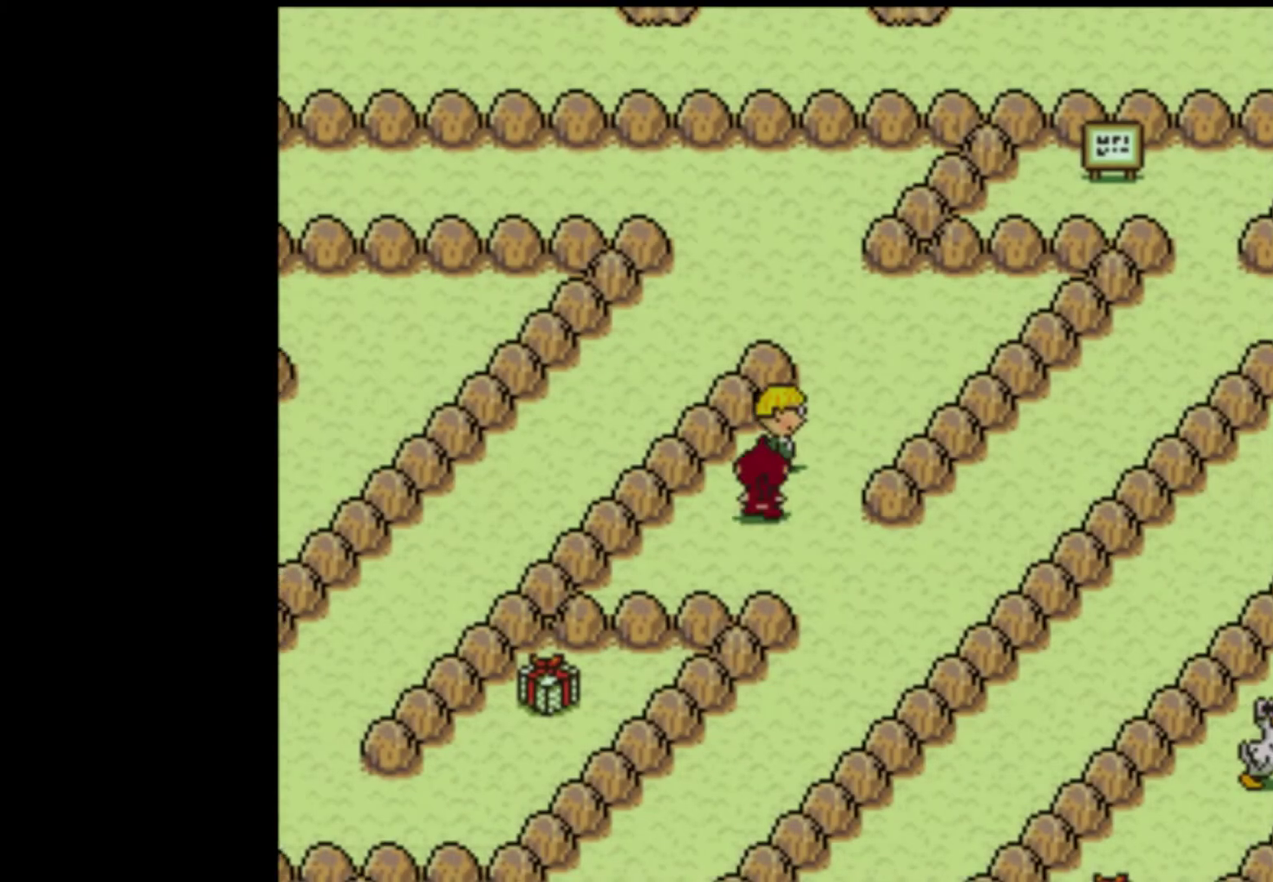
{"buttons": ["DPAD_UP"], "events": [[17, "DPAD_UP", "down"], [83, "DPAD_RIGHT", "up"], [183, "DPAD_RIGHT", "down"], [183, "DPAD_UP", "up"], [317, "DPAD_RIGHT", "up"], [317, "DPAD_UP", "down"]]}
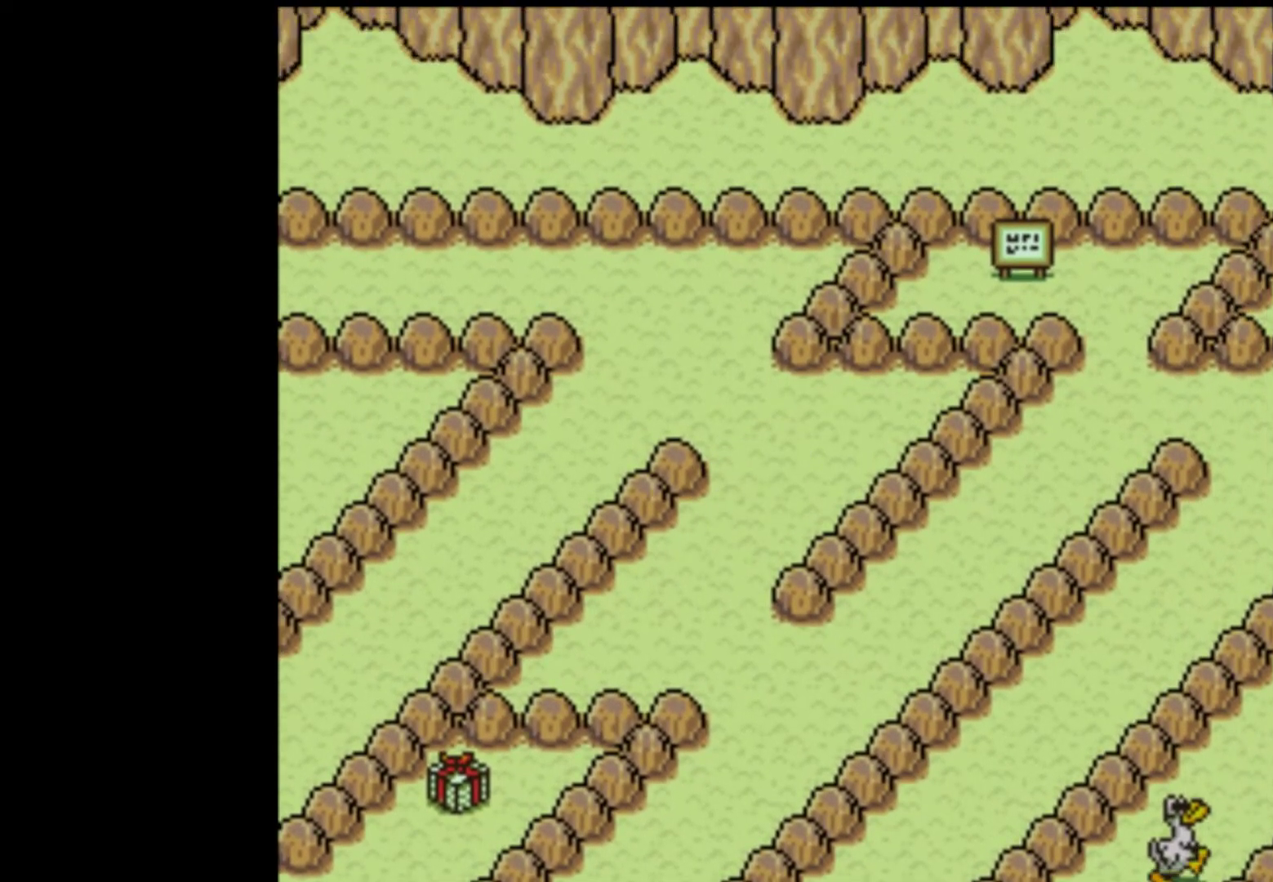
{"buttons": ["DPAD_UP", "DPAD_LEFT"], "events": [[117, "DPAD_LEFT", "down"], [183, "DPAD_UP", "up"], [417, "DPAD_UP", "down"]]}
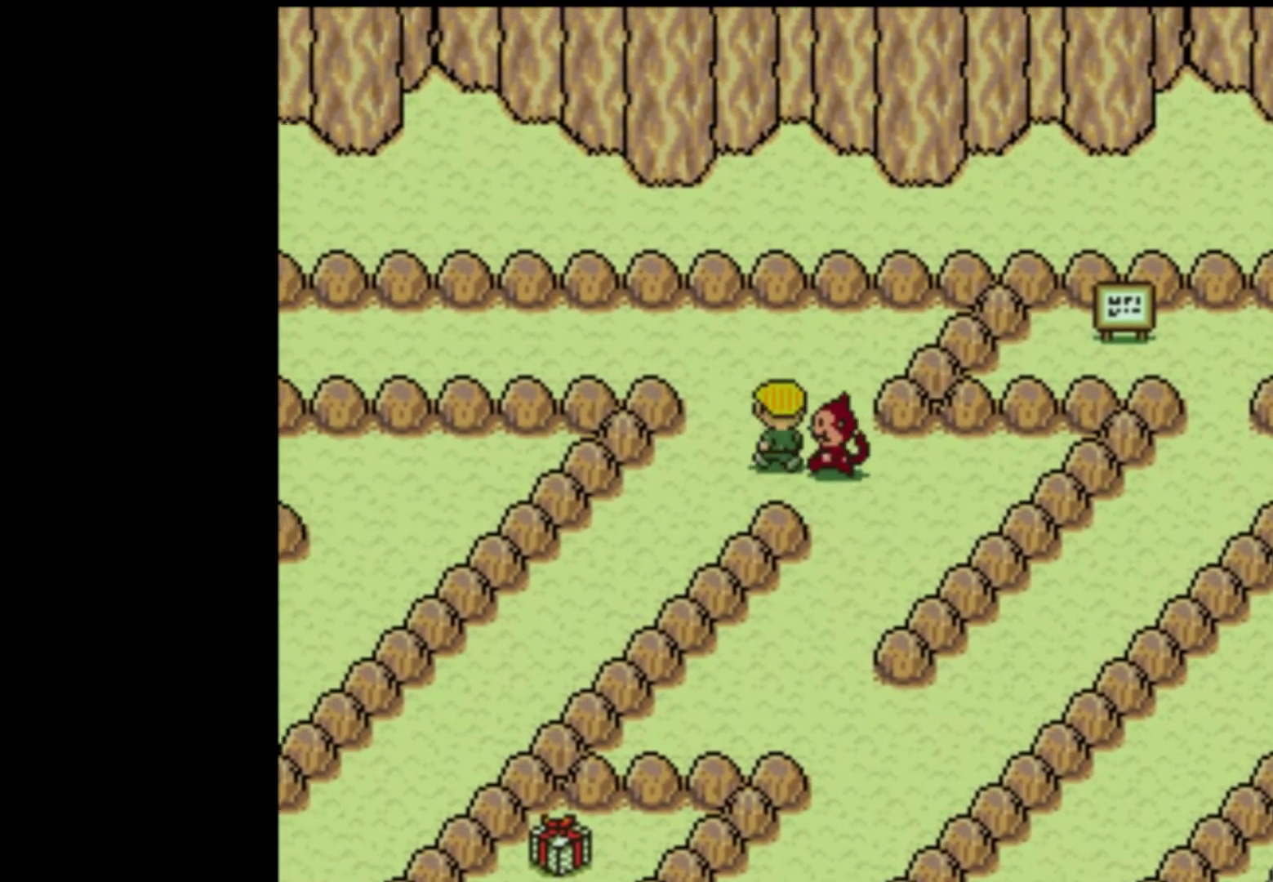
{"buttons": ["DPAD_LEFT"], "events": [[117, "DPAD_LEFT", "up"], [483, "DPAD_LEFT", "down"], [483, "DPAD_UP", "up"]]}
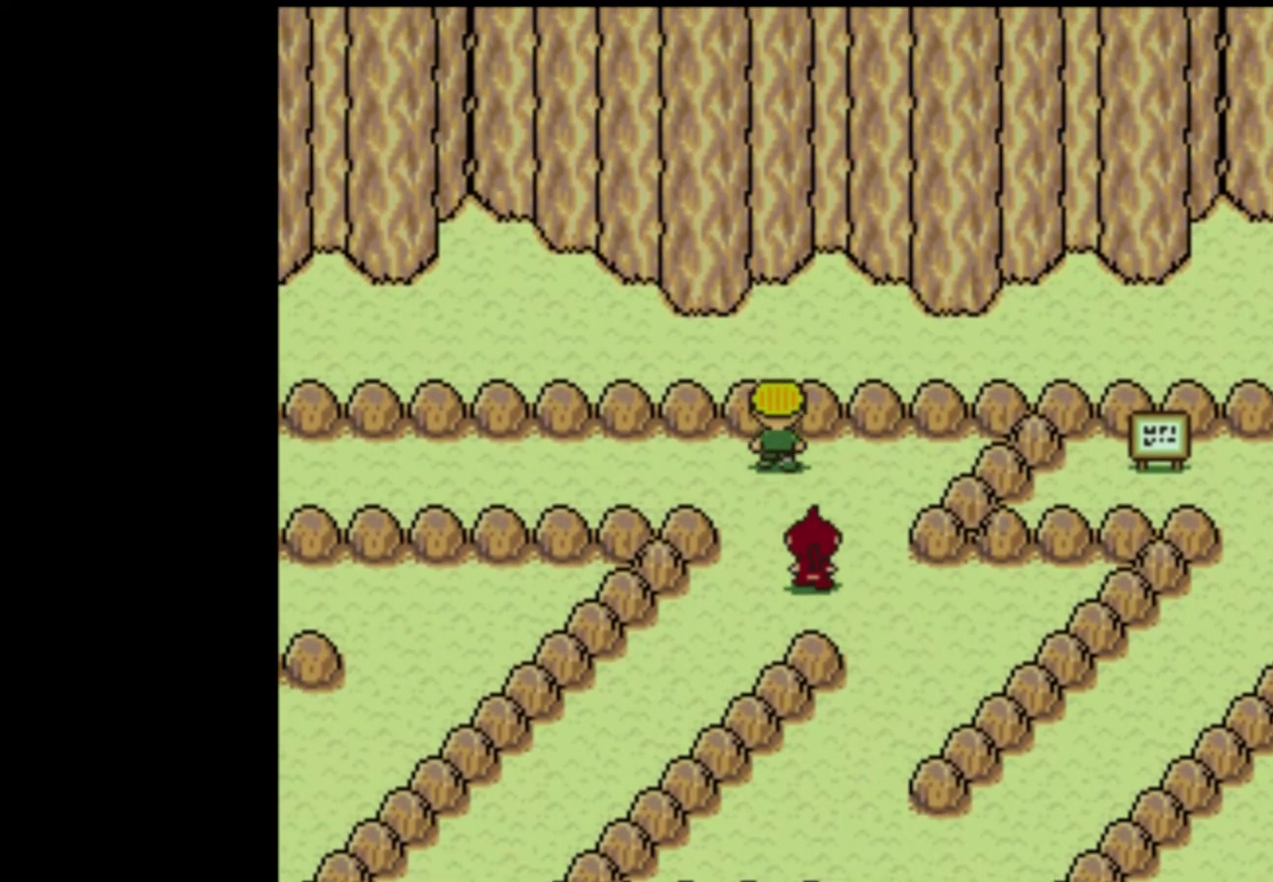
{"buttons": ["DPAD_RIGHT"], "events": [[217, "DPAD_LEFT", "up"], [250, "DPAD_RIGHT", "down"]]}
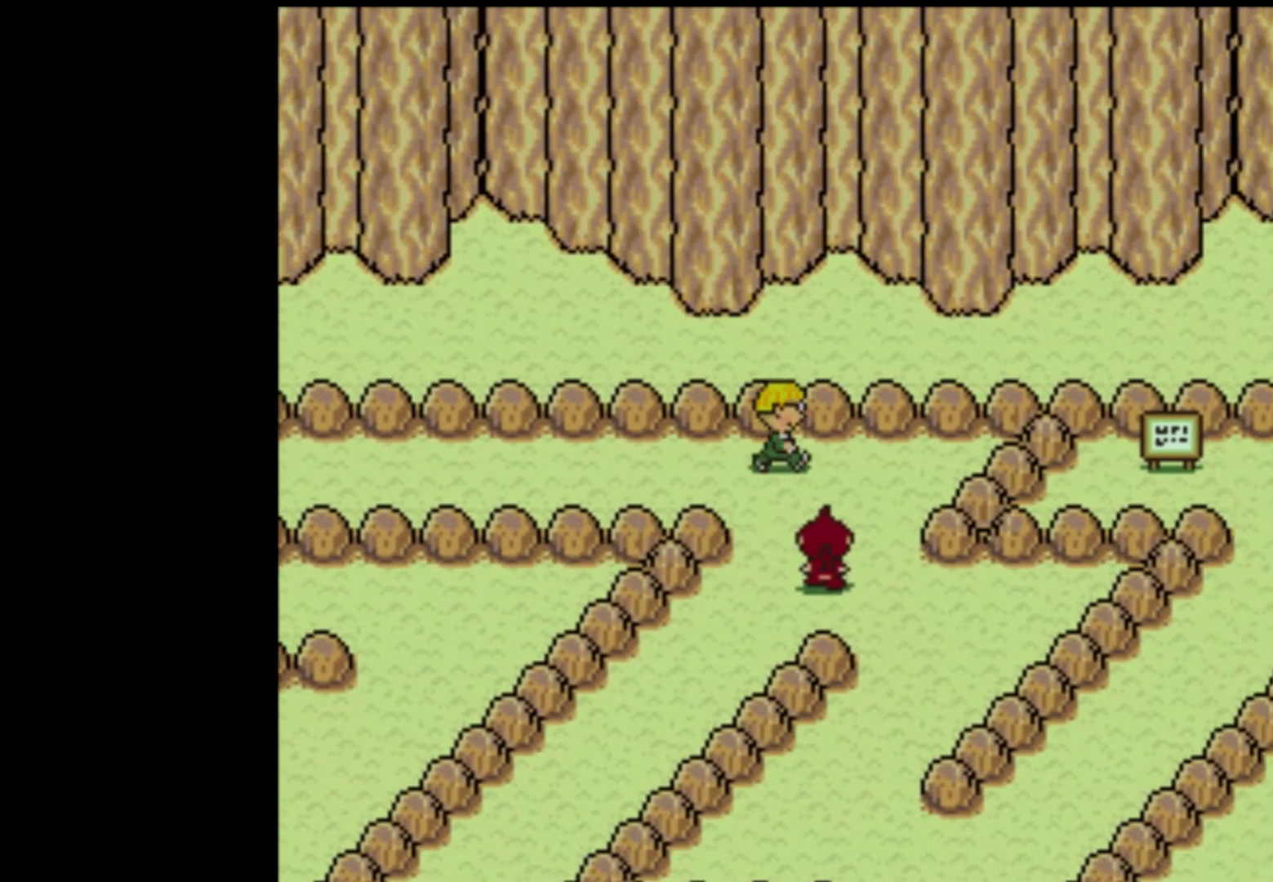
{"buttons": ["DPAD_LEFT"], "events": [[117, "DPAD_RIGHT", "up"], [417, "DPAD_LEFT", "down"]]}
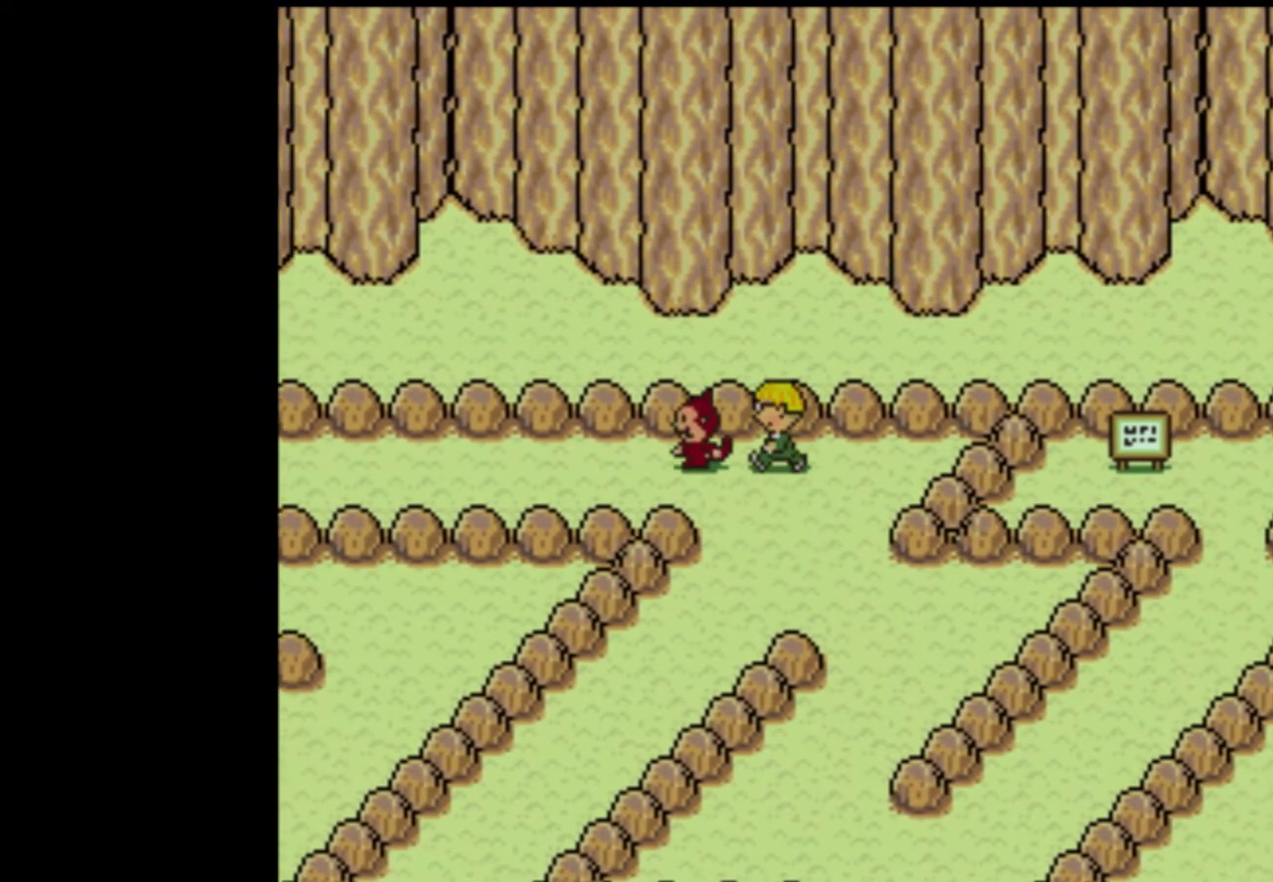
{"buttons": ["DPAD_LEFT"], "events": []}
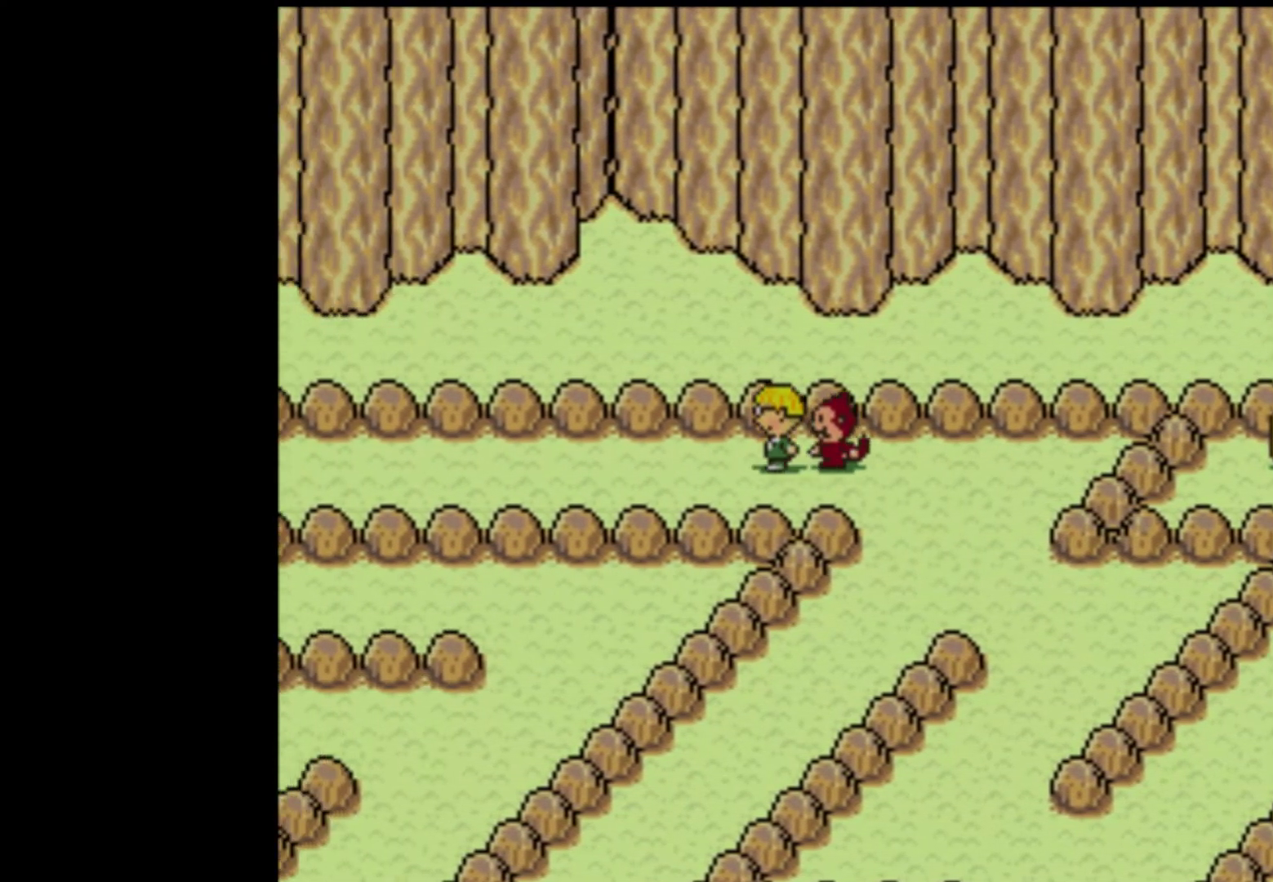
{"buttons": ["DPAD_LEFT"], "events": [[83, "DPAD_LEFT", "up"], [83, "DPAD_RIGHT", "down"], [250, "DPAD_LEFT", "down"], [250, "DPAD_RIGHT", "up"], [317, "DPAD_DOWN", "down"], [317, "DPAD_LEFT", "up"], [350, "DPAD_DOWN", "up"], [350, "DPAD_RIGHT", "down"], [450, "DPAD_LEFT", "down"], [450, "DPAD_RIGHT", "up"]]}
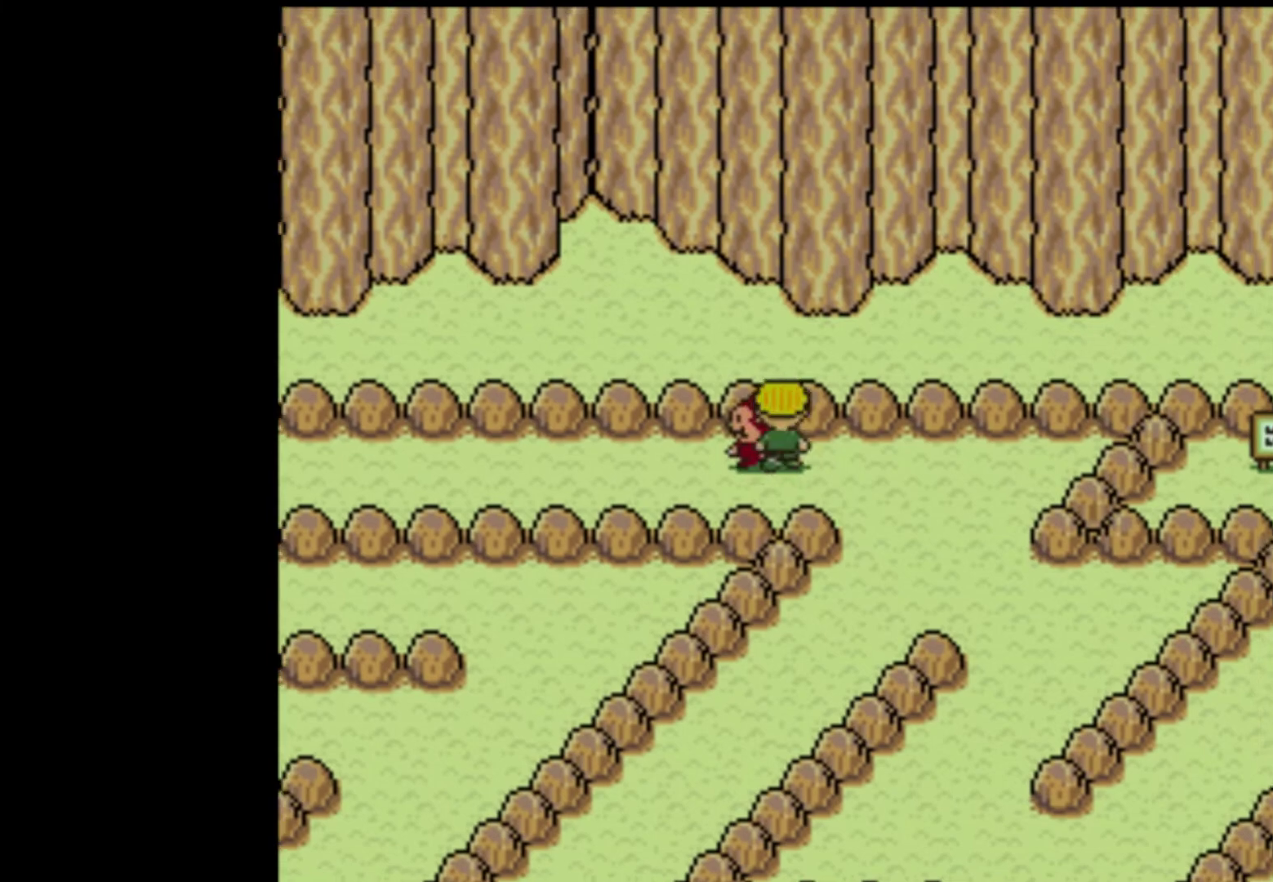
{"buttons": ["DPAD_LEFT"], "events": [[50, "DPAD_LEFT", "up"], [83, "DPAD_RIGHT", "down"], [83, "DPAD_UP", "down"], [183, "DPAD_UP", "up"], [217, "DPAD_UP", "down"], [250, "DPAD_LEFT", "down"], [250, "DPAD_RIGHT", "up"], [250, "DPAD_UP", "up"]]}
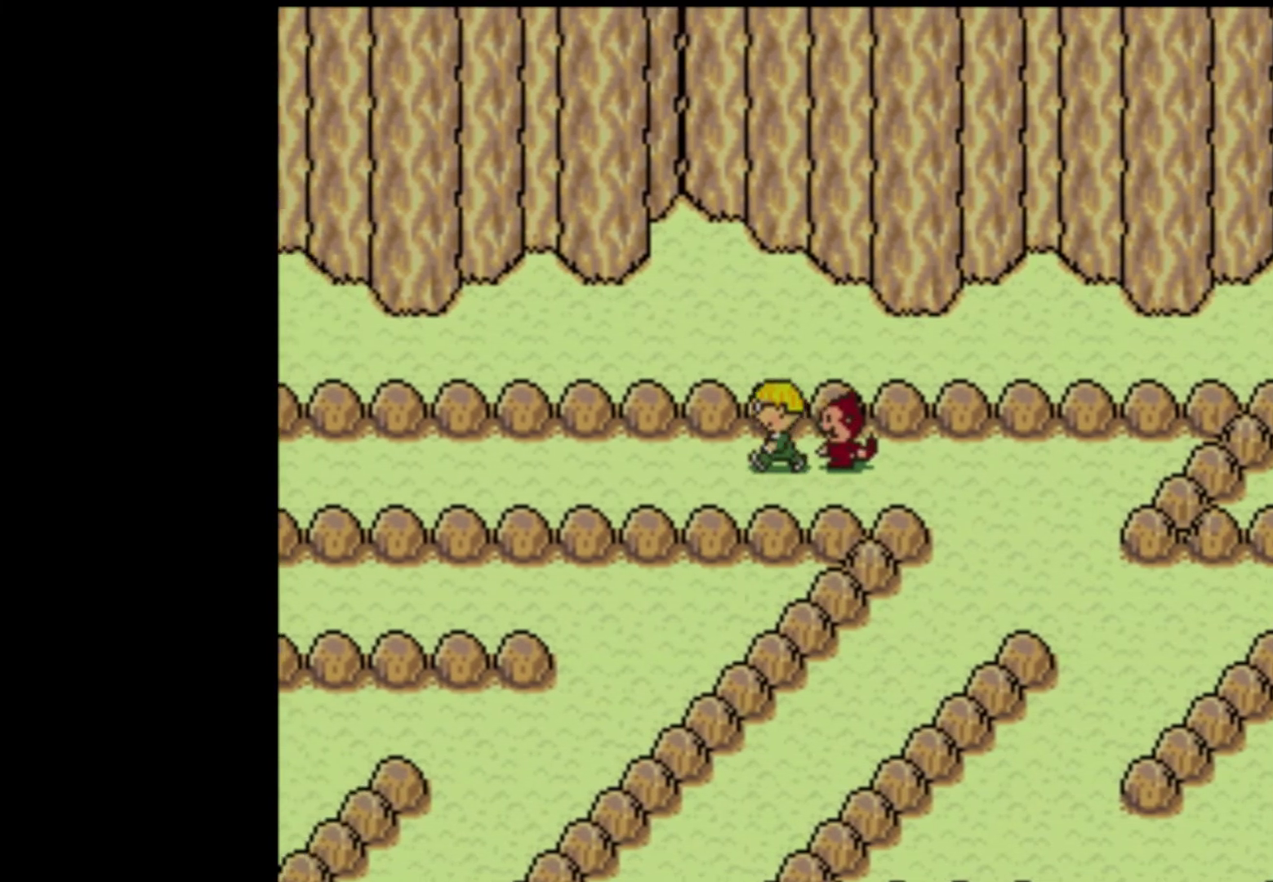
{"buttons": ["DPAD_UP"], "events": [[83, "DPAD_LEFT", "up"], [117, "DPAD_RIGHT", "down"], [483, "DPAD_RIGHT", "up"], [483, "DPAD_UP", "down"]]}
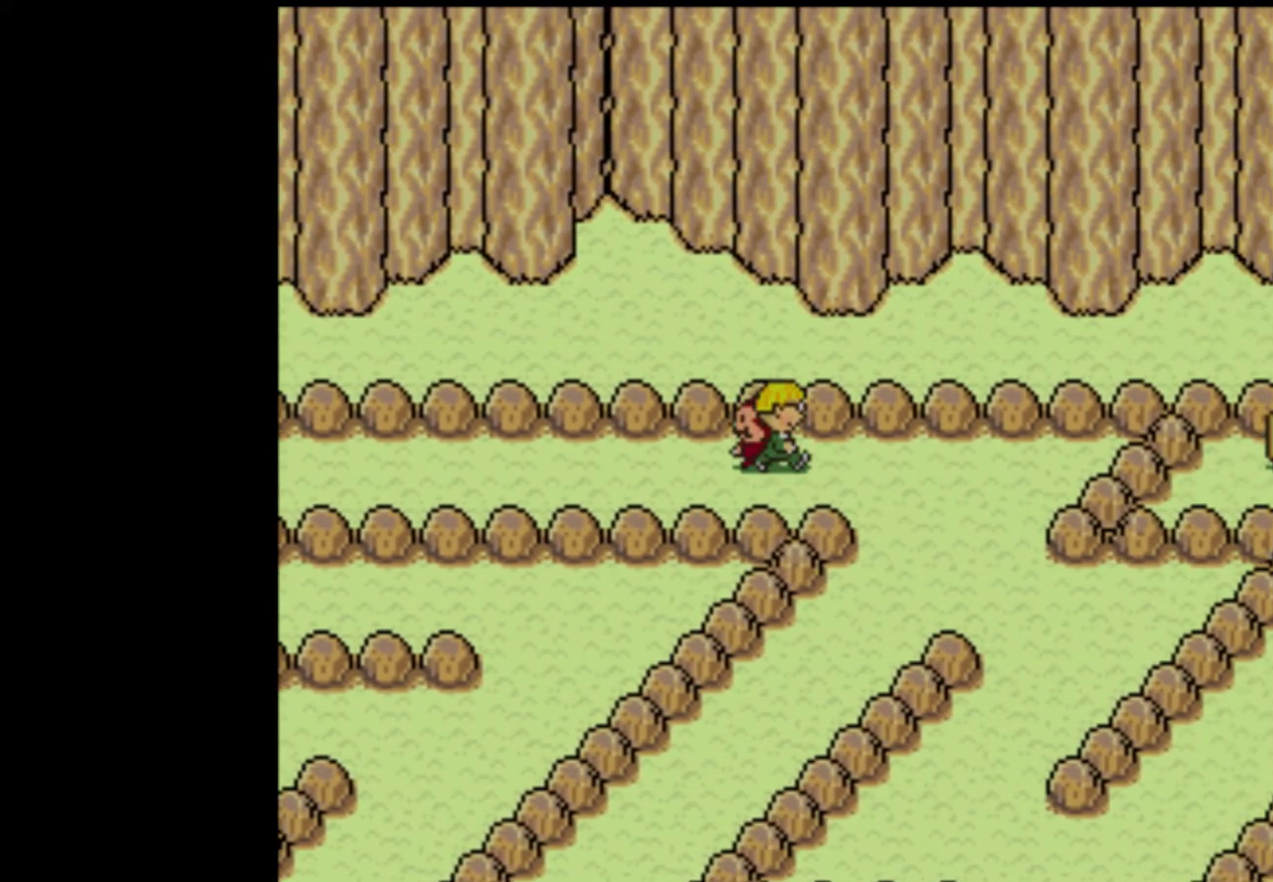
{"buttons": ["DPAD_LEFT"], "events": [[17, "DPAD_LEFT", "down"], [17, "DPAD_UP", "up"], [150, "DPAD_DOWN", "down"], [283, "DPAD_DOWN", "up"]]}
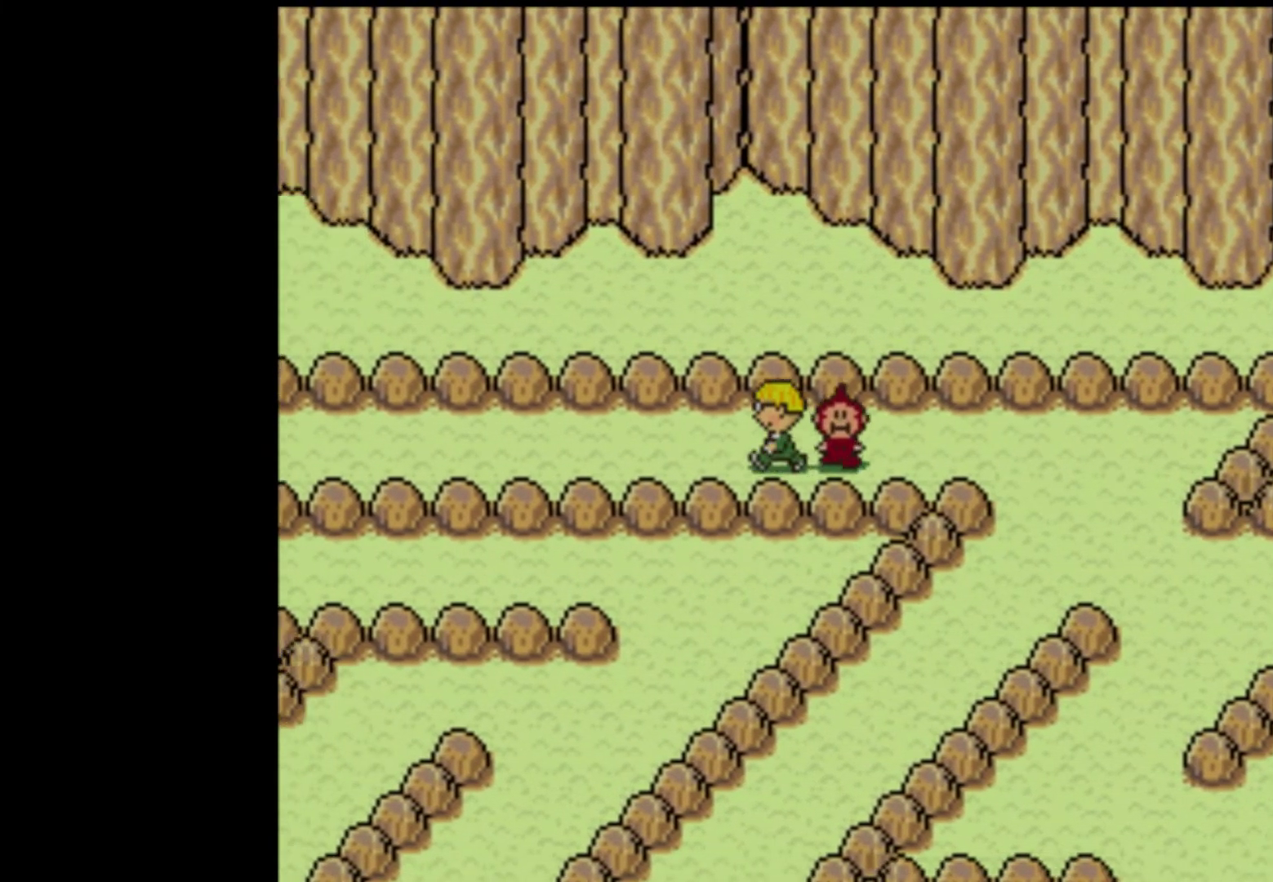
{"buttons": ["DPAD_LEFT"], "events": []}
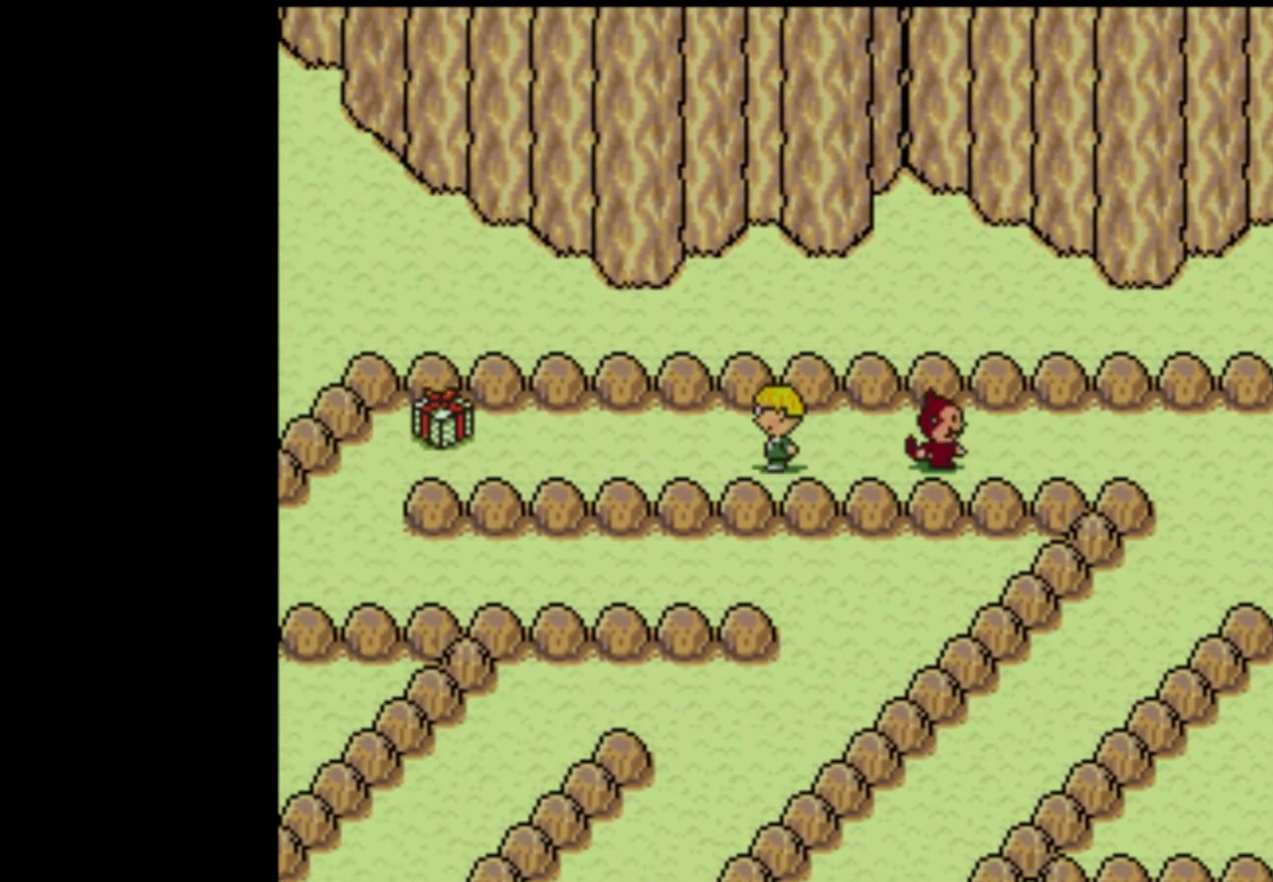
{"buttons": ["DPAD_LEFT"], "events": []}